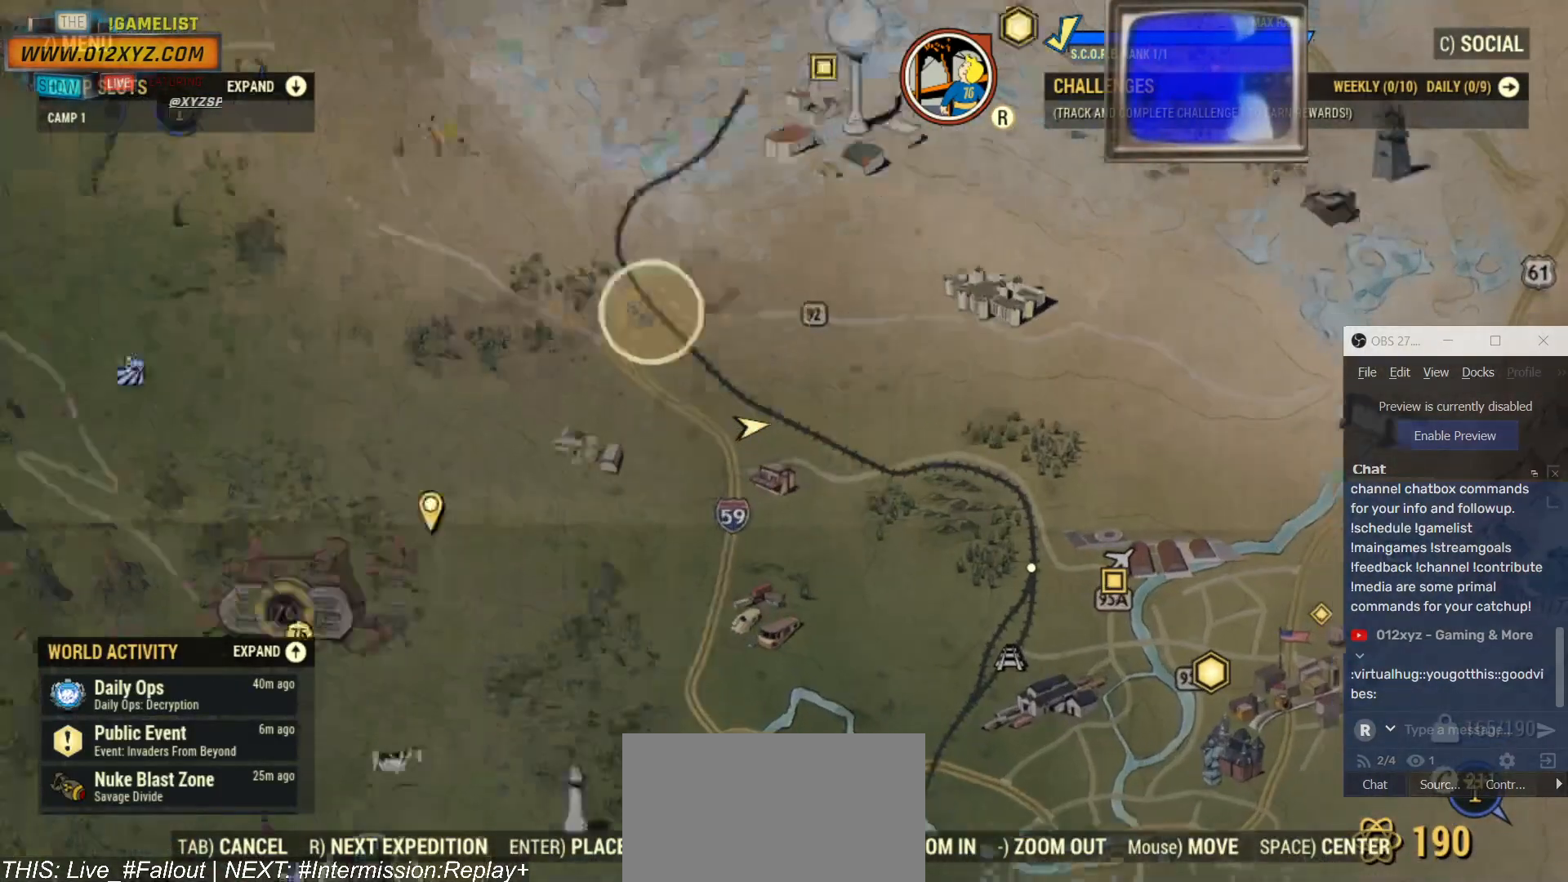
Gameplay with keyboard and mouse; each line is a JSON object with the keys and mouse buttons held at the frame after it. "events" lists presses ("down") and releases ("up") of "1", "2", "3", "4", "5", "a", "alt", "b", "c", "ctrl", "d", "e", "f", "g", "q", "r", "s", "shift", "space", "t", "tab", "v", "w", "x", "z", "mouse_left", "mouse_wheel", "mouse_right", "mouse_mb4" and "mouse_mb5" between this image and that frame as [ms after this image, input, new state], when the widget could be followed in between. "mouse_left", "mouse_wheel", "mouse_right", "mouse_mb4", "mouse_mb5" = the "left", "wheel", "right", "mb4", "mb5" buttons of the "mouse" list. No other keys are recorded. "wheel" means that the mouse wheel is clicked or scrolled. Not read: mouse_move.
{"keys": [], "mouse": [], "events": []}
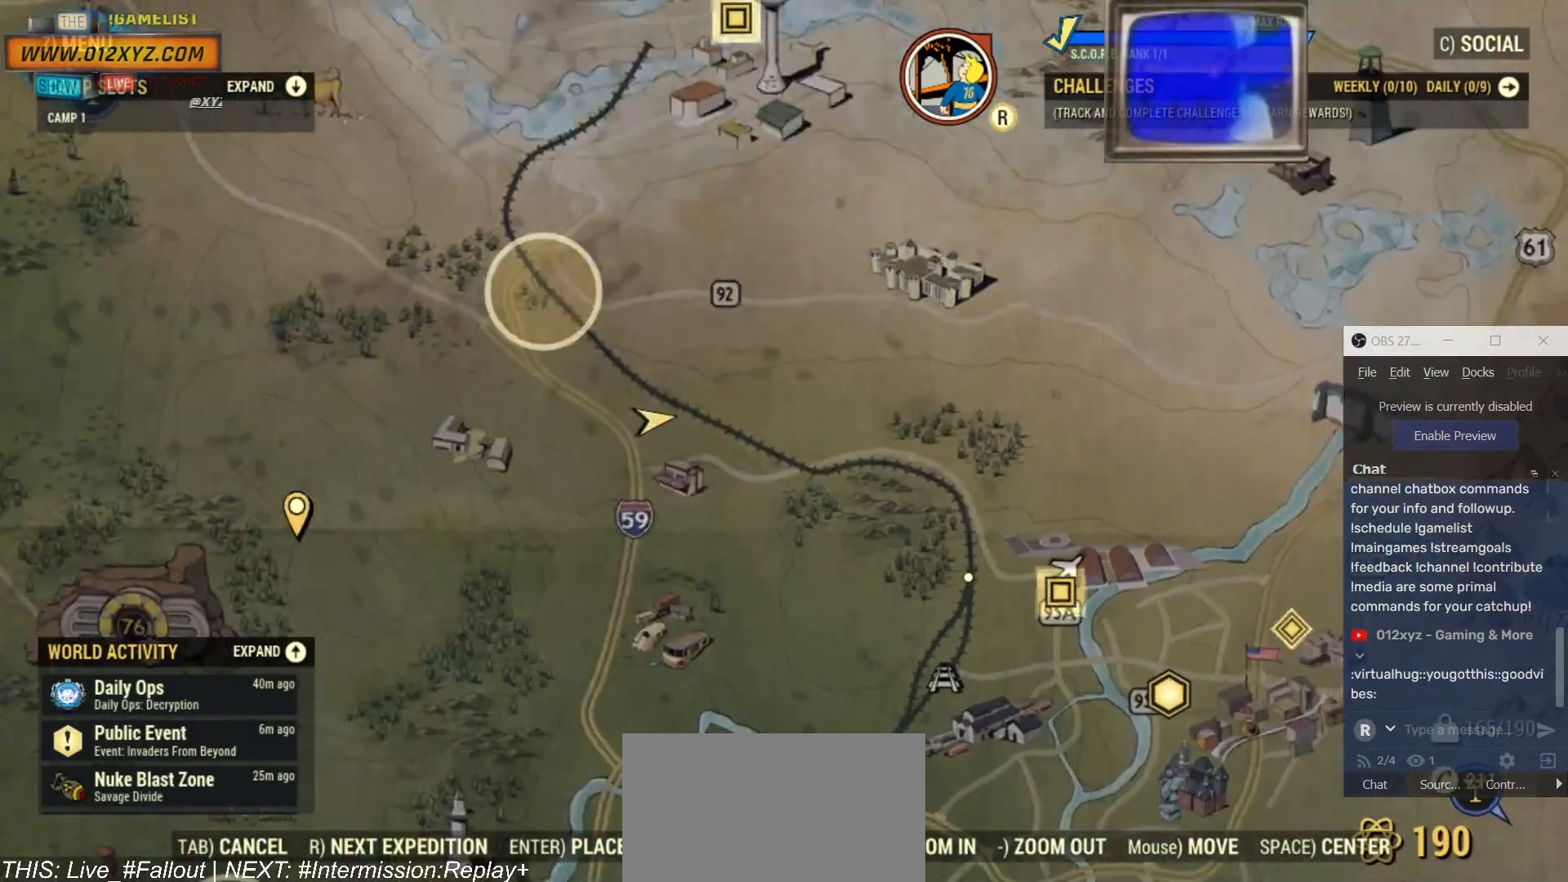
{"keys": [], "mouse": [], "events": []}
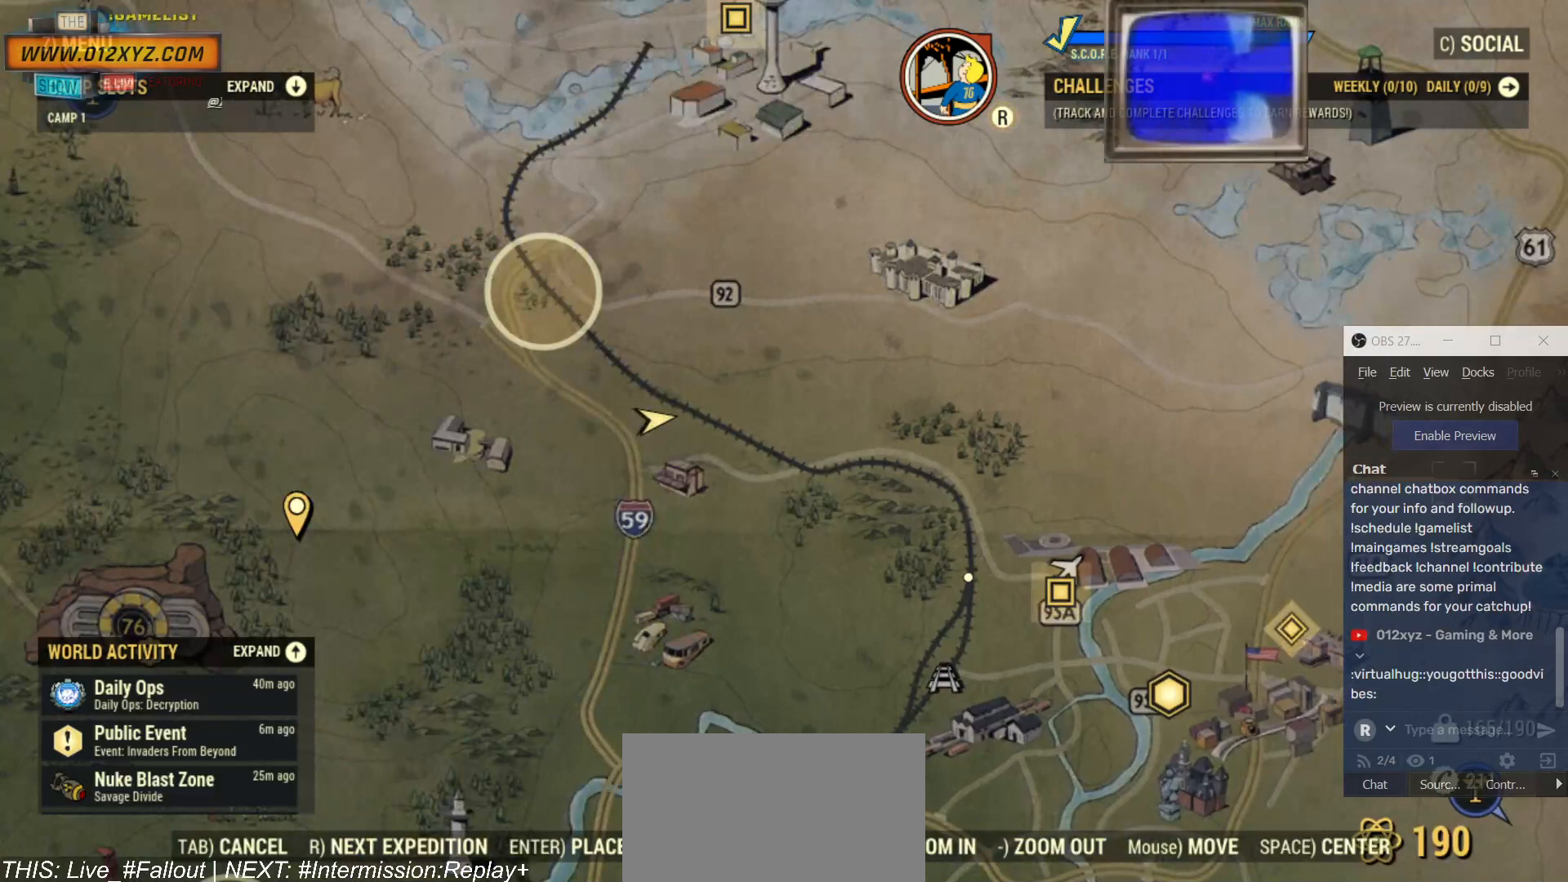
{"keys": [], "mouse": [], "events": []}
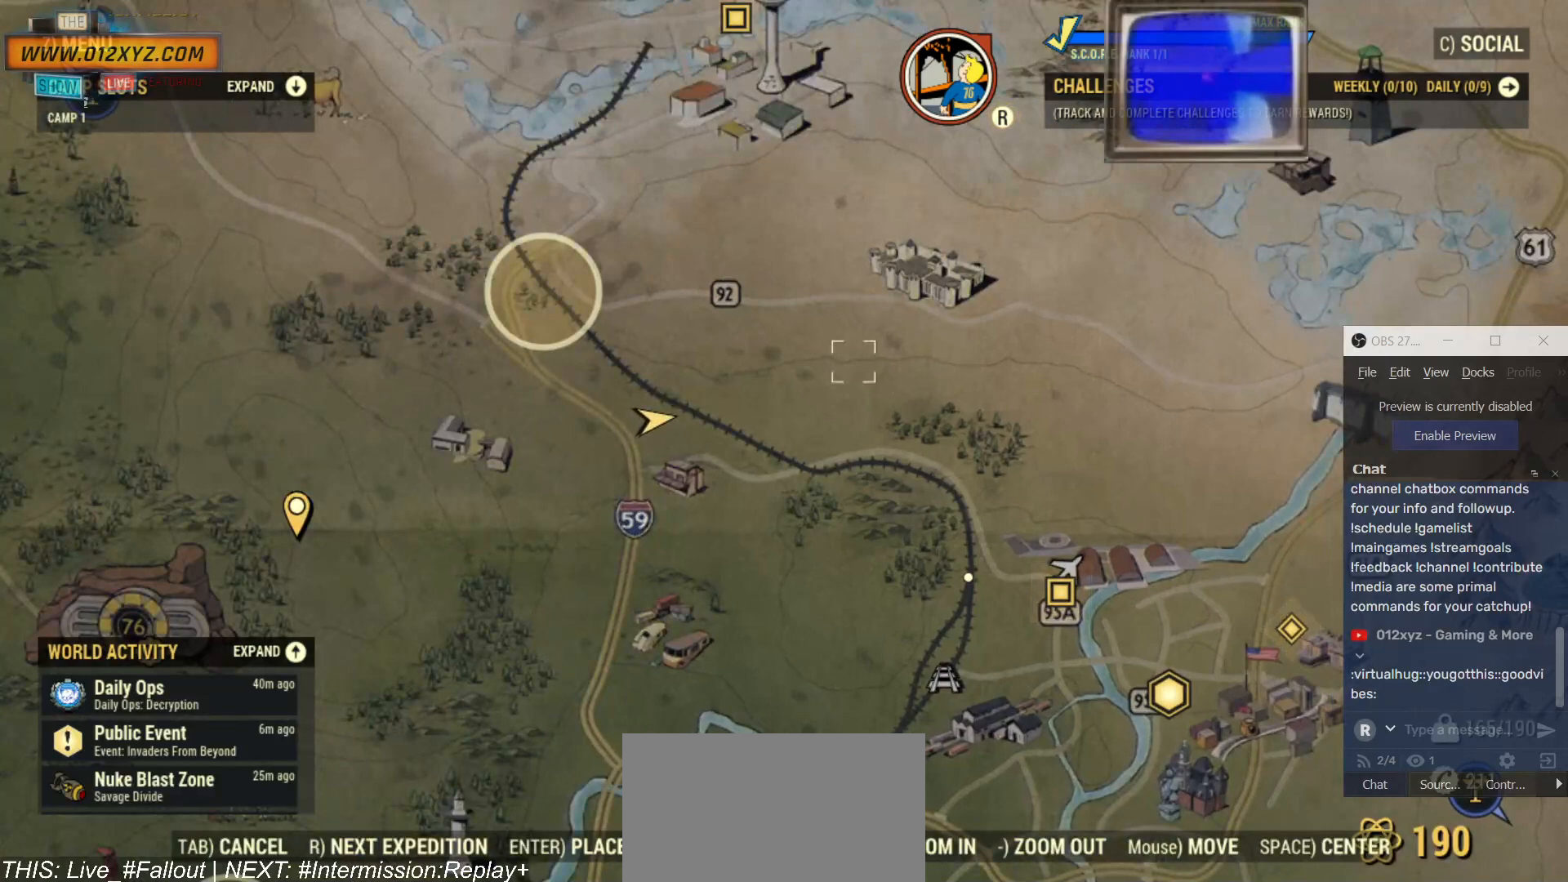
{"keys": [], "mouse": [], "events": []}
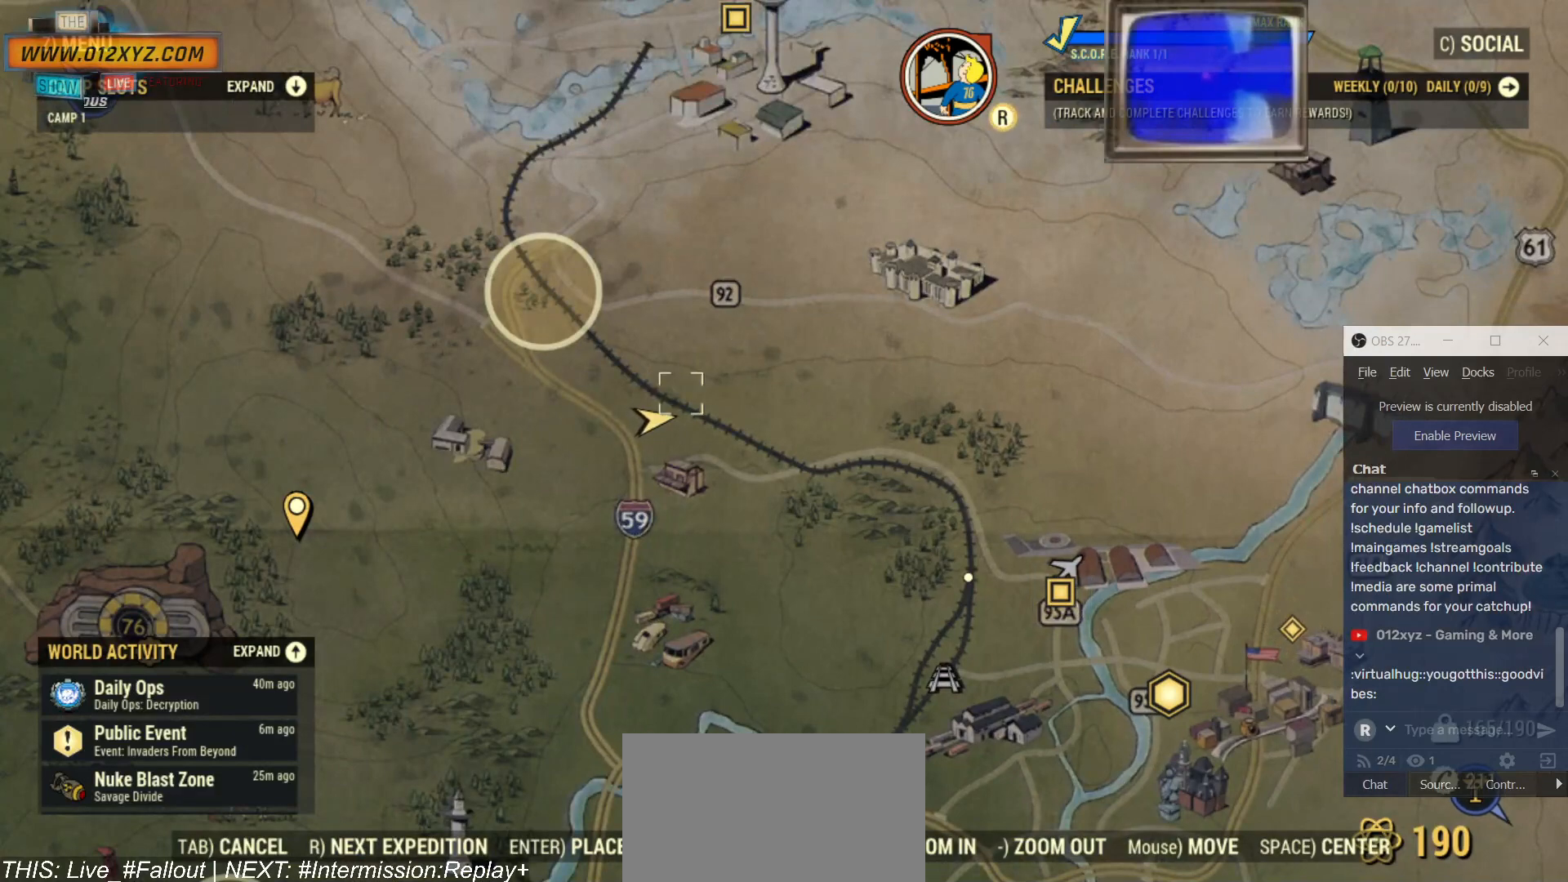
{"keys": [], "mouse": ["wheel"], "events": [[134, "mouse_wheel", "down"]]}
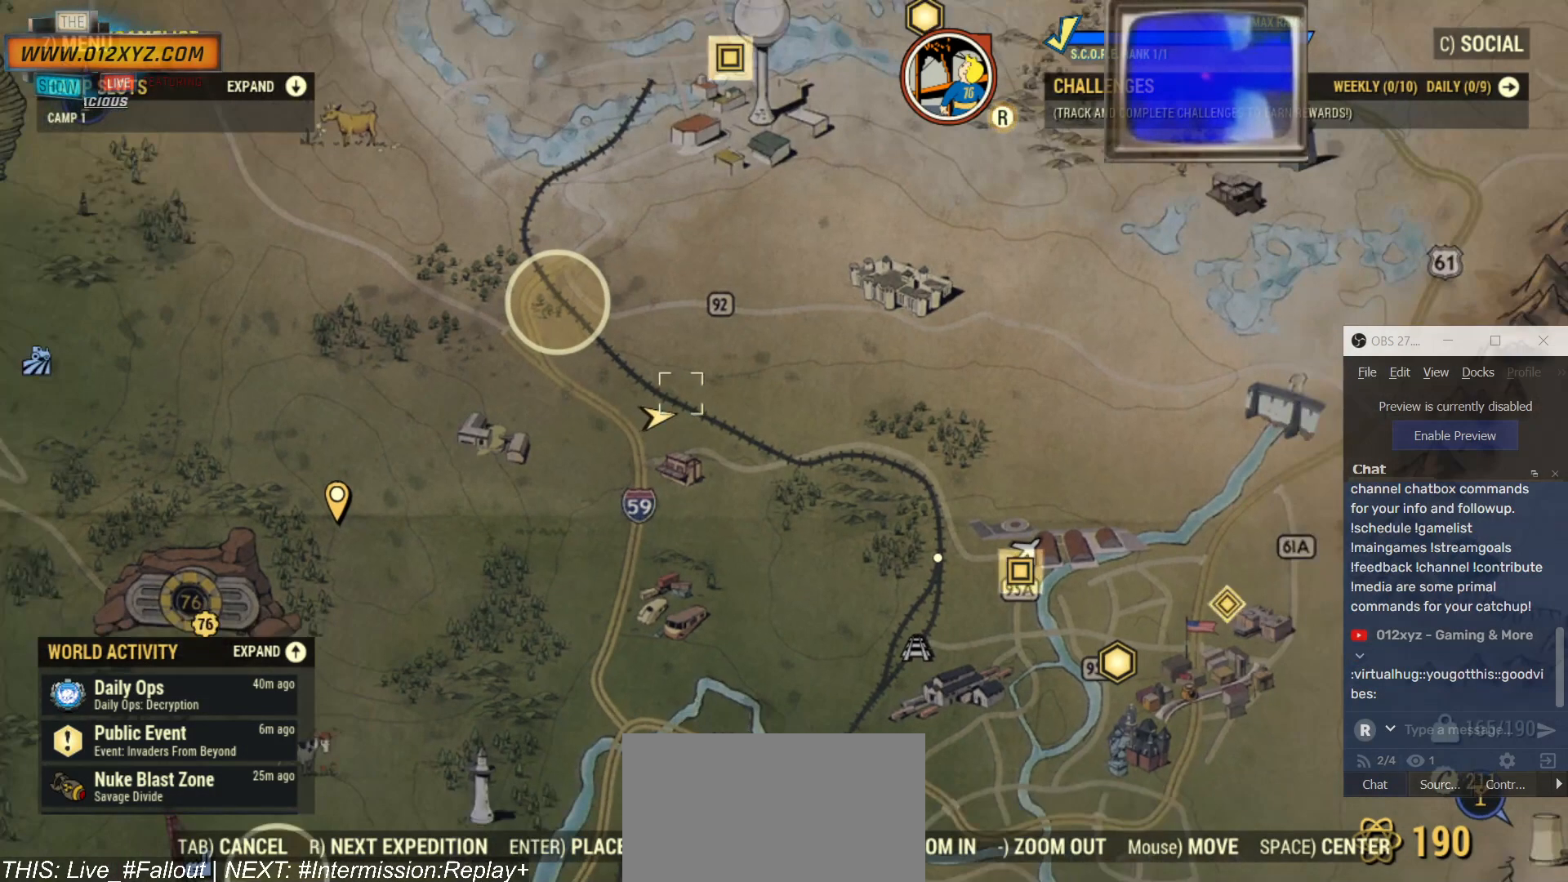
{"keys": [], "mouse": ["wheel"], "events": []}
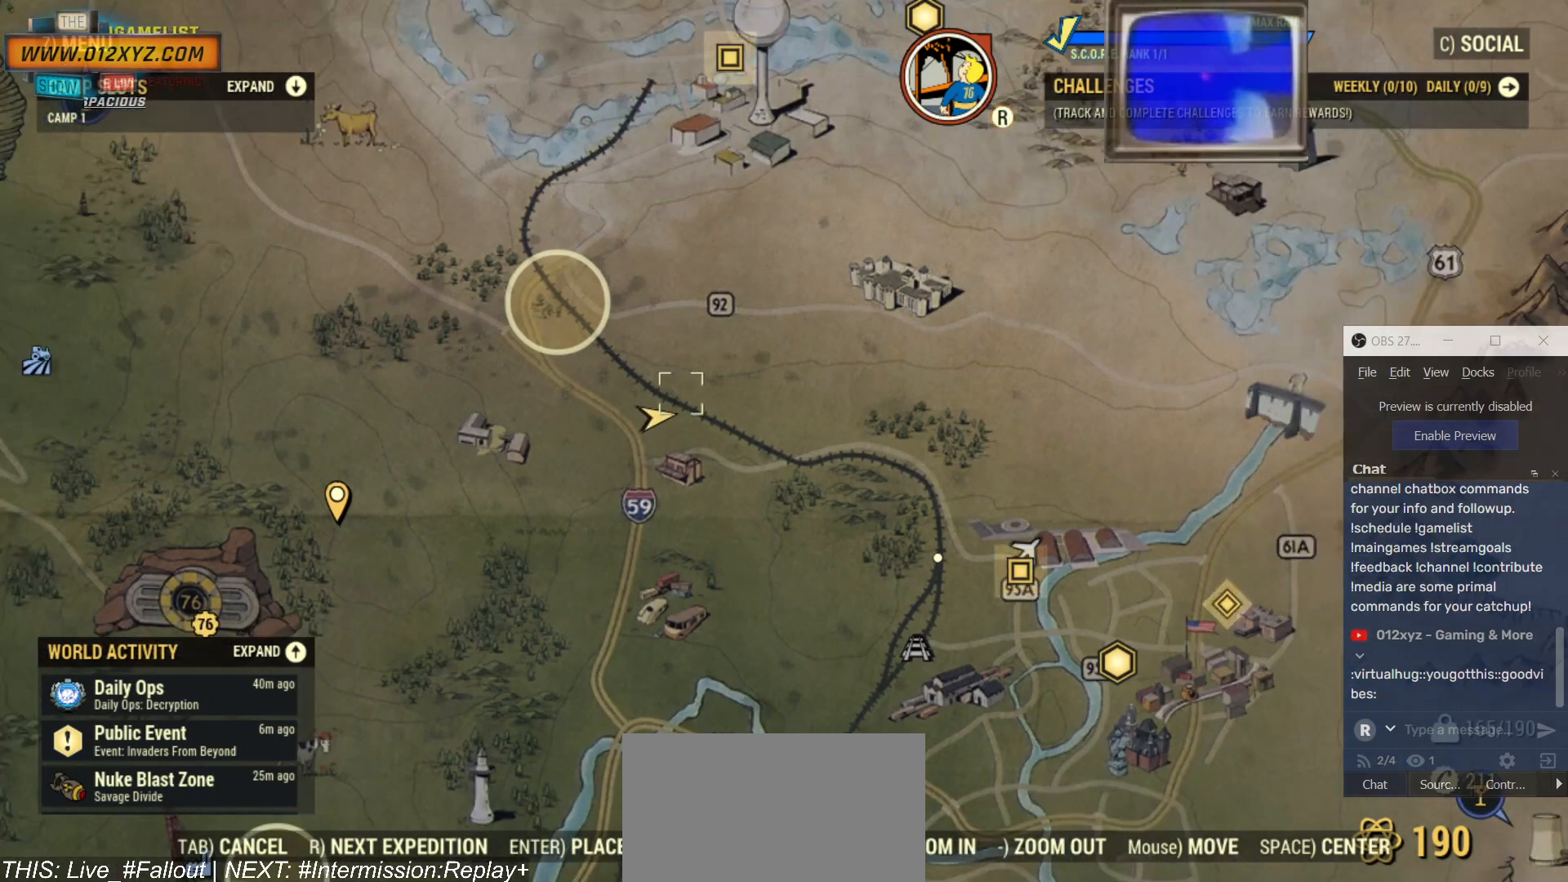
{"keys": [], "mouse": ["wheel"], "events": []}
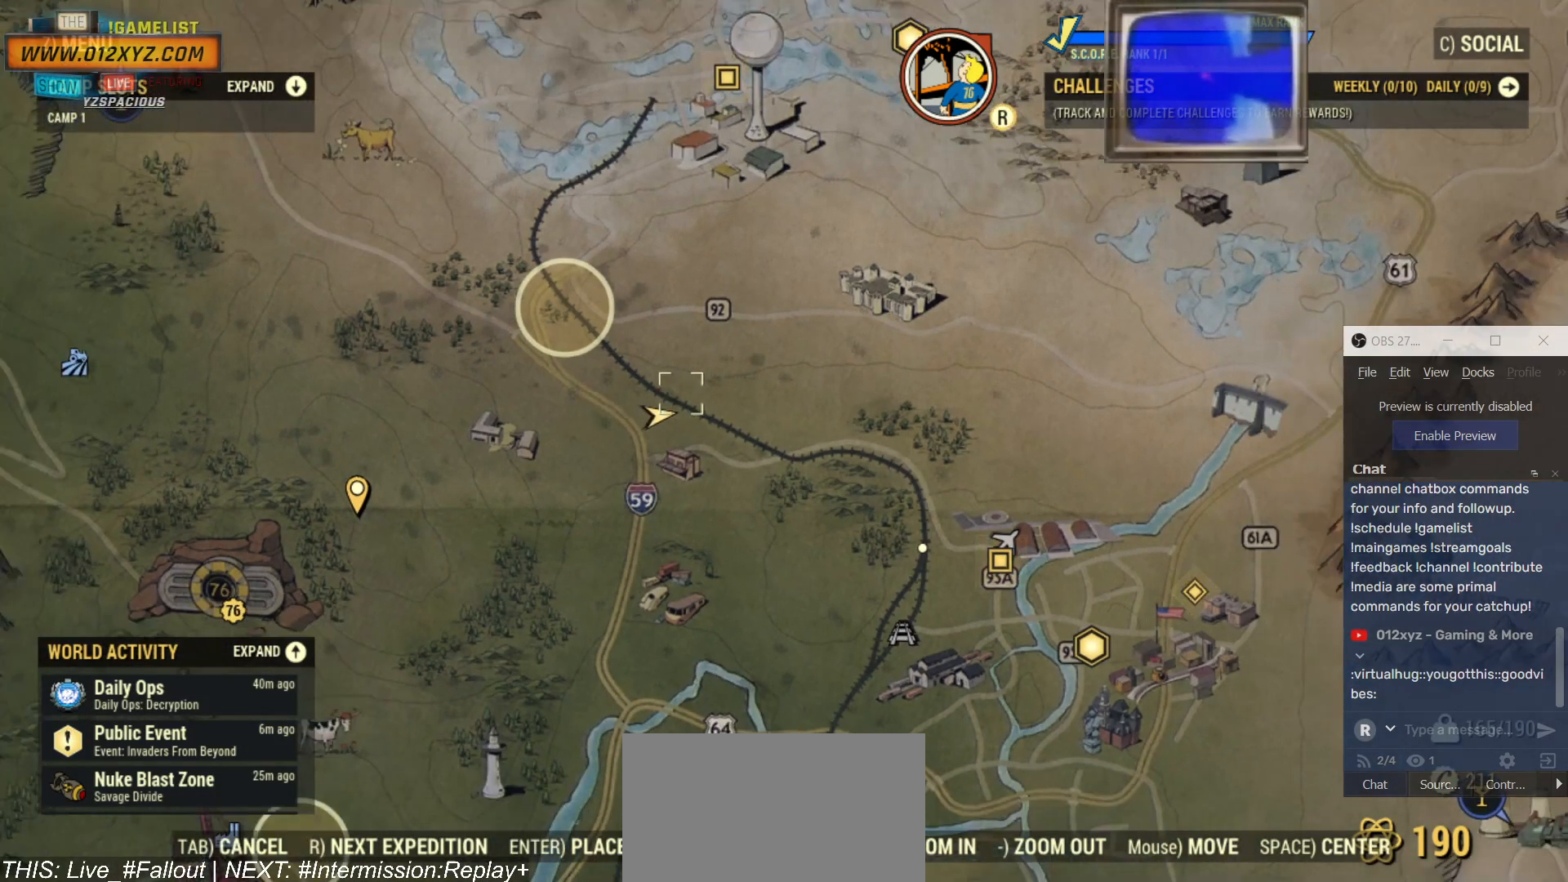
{"keys": [], "mouse": ["wheel"], "events": []}
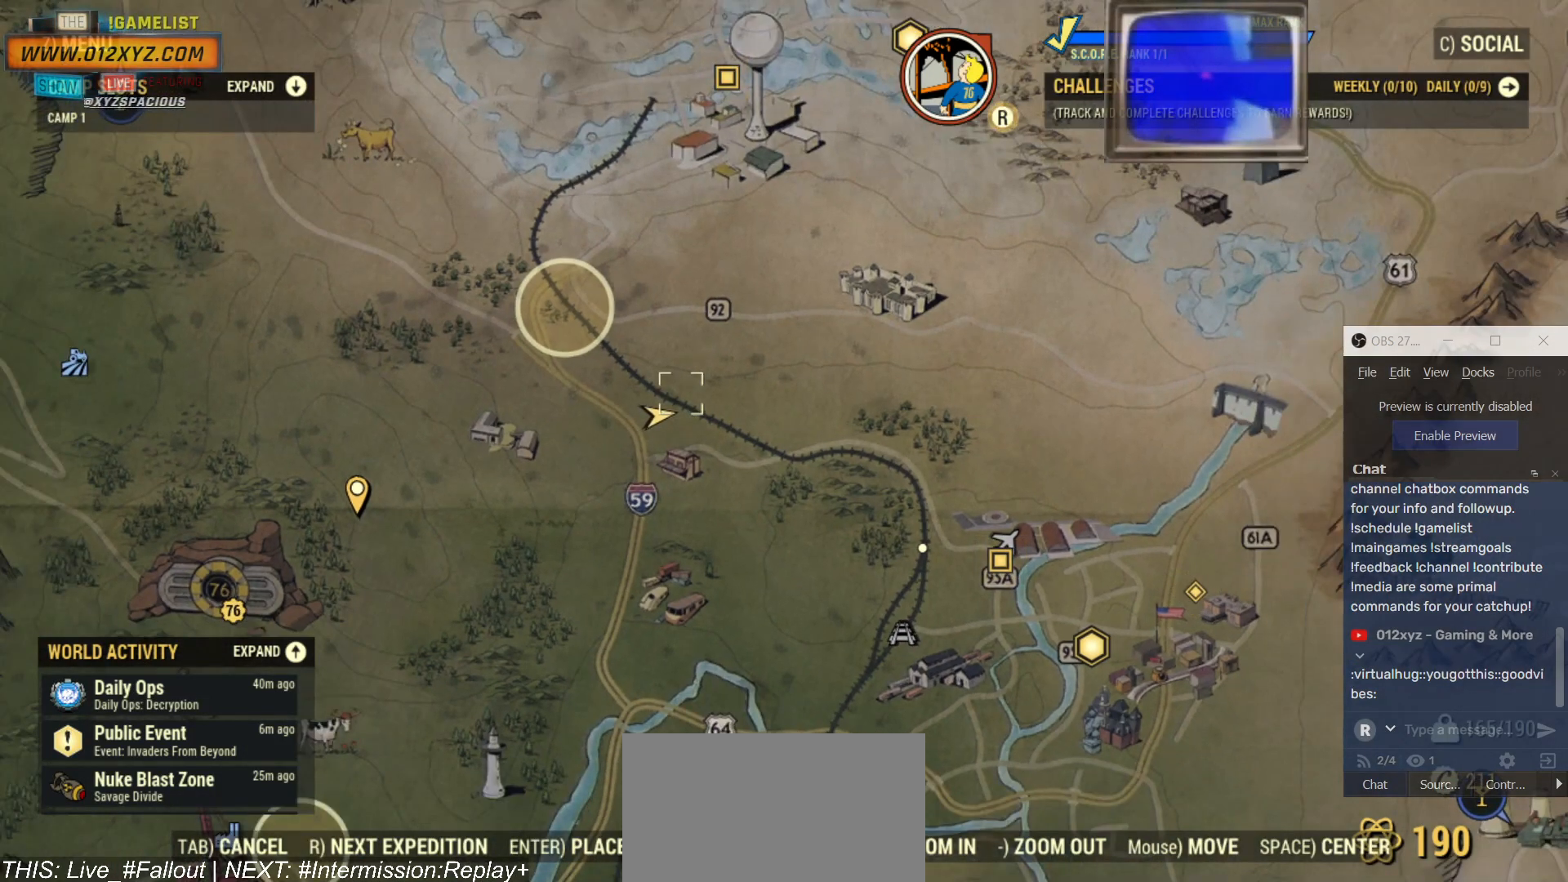
{"keys": [], "mouse": [], "events": [[367, "mouse_wheel", "up"]]}
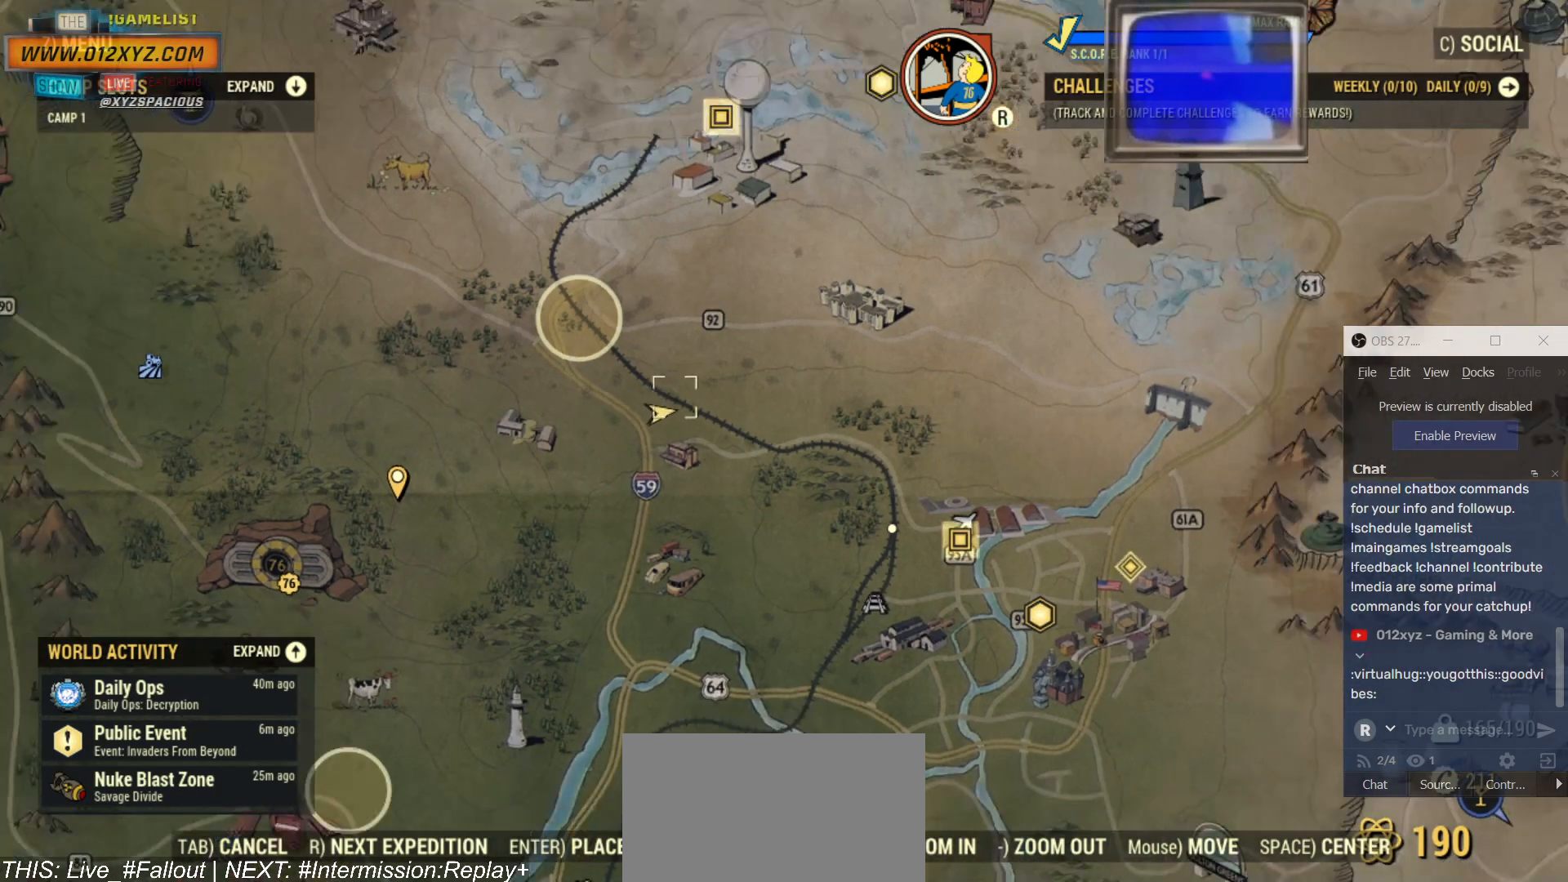
{"keys": [], "mouse": [], "events": []}
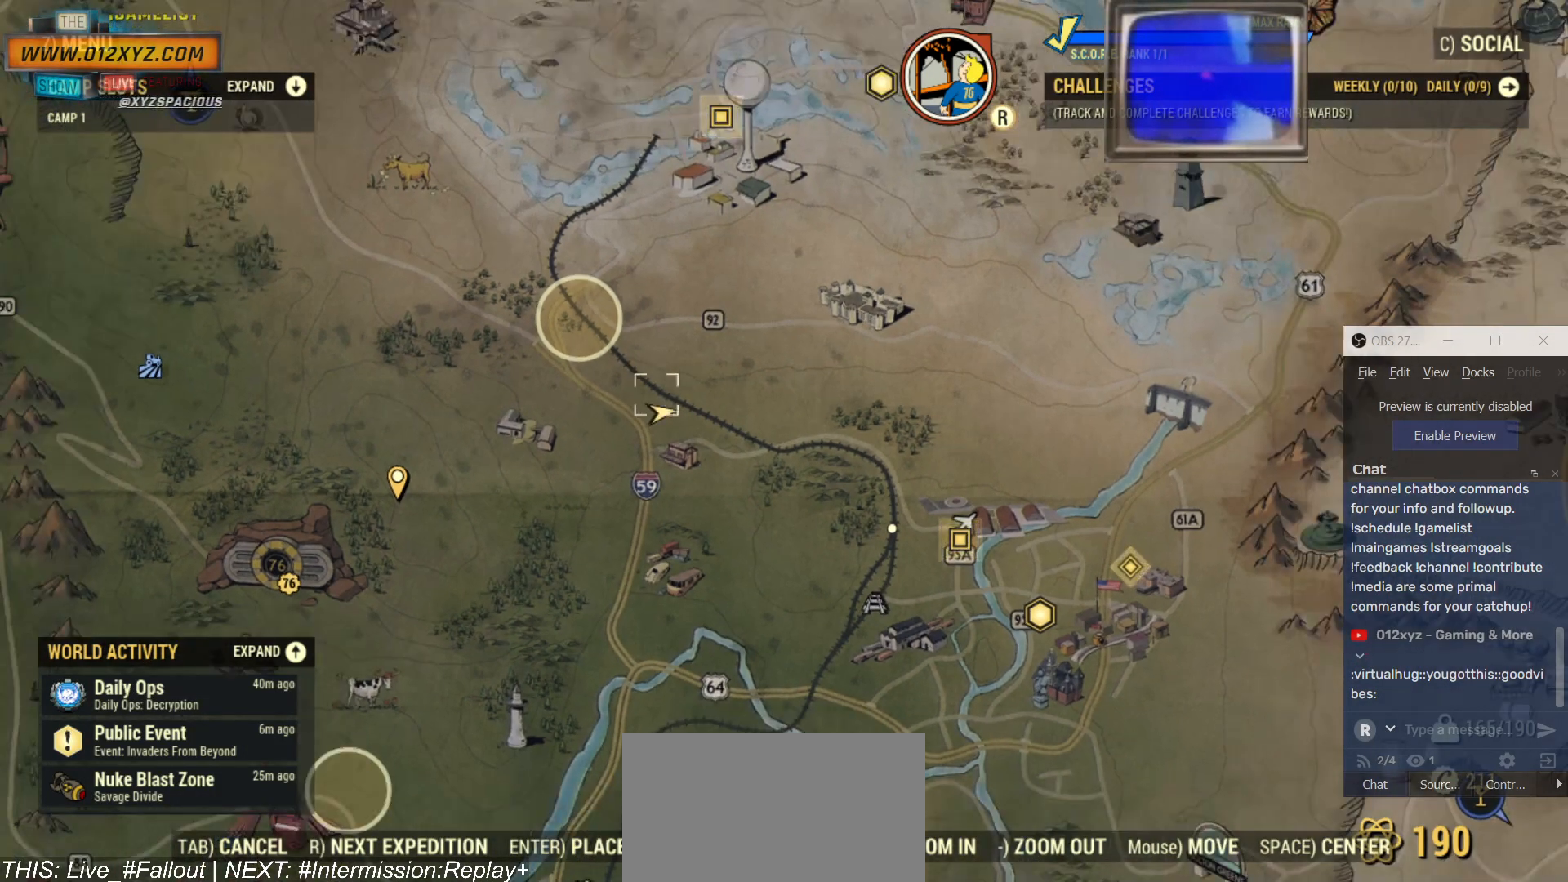
{"keys": [], "mouse": [], "events": []}
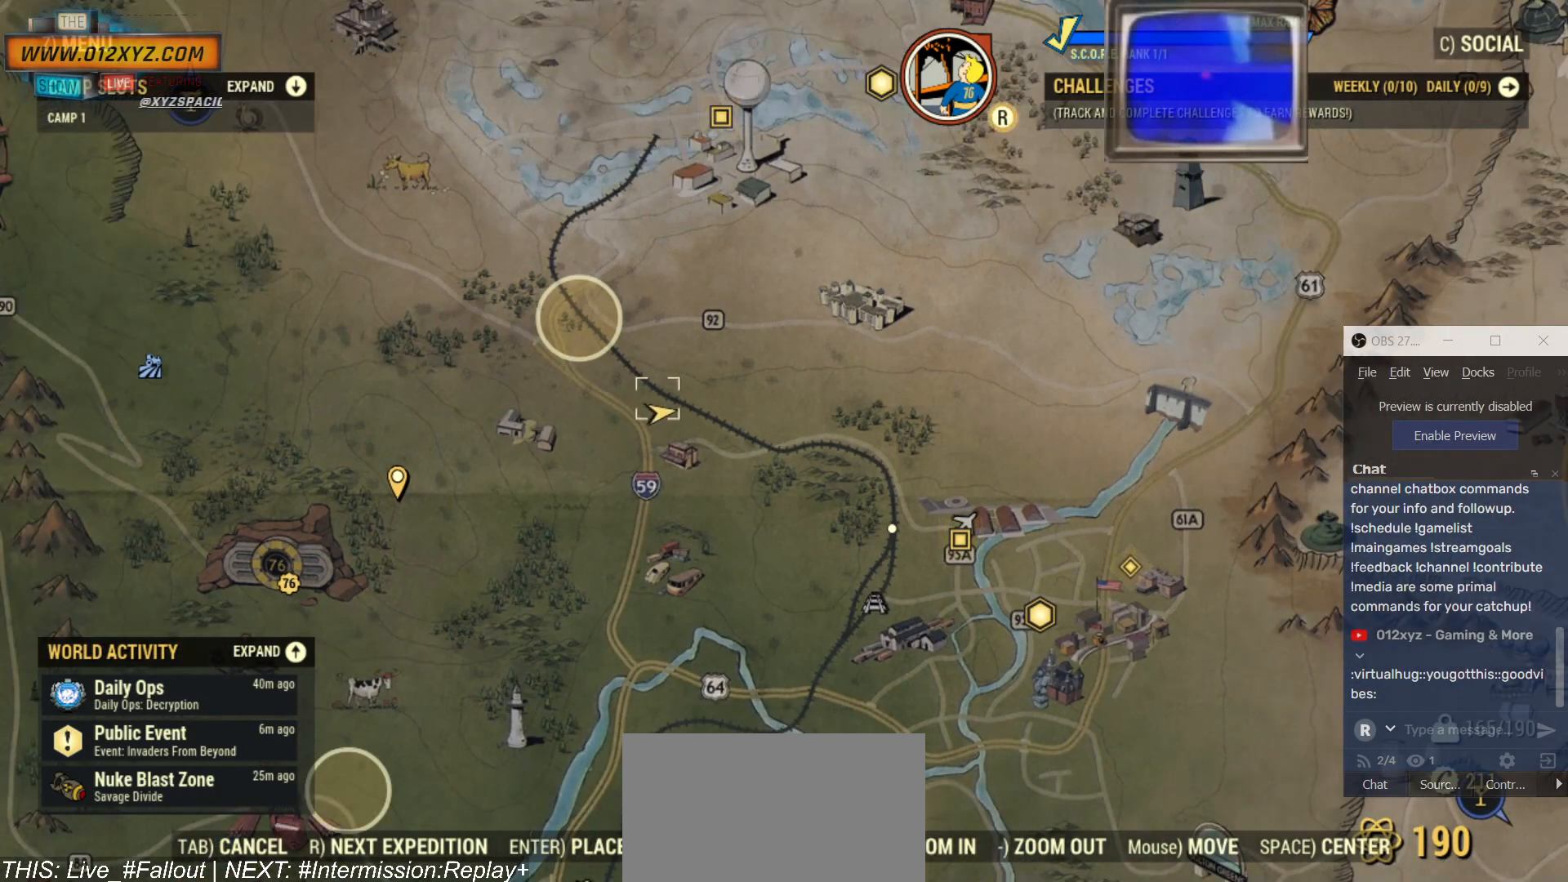
{"keys": [], "mouse": [], "events": []}
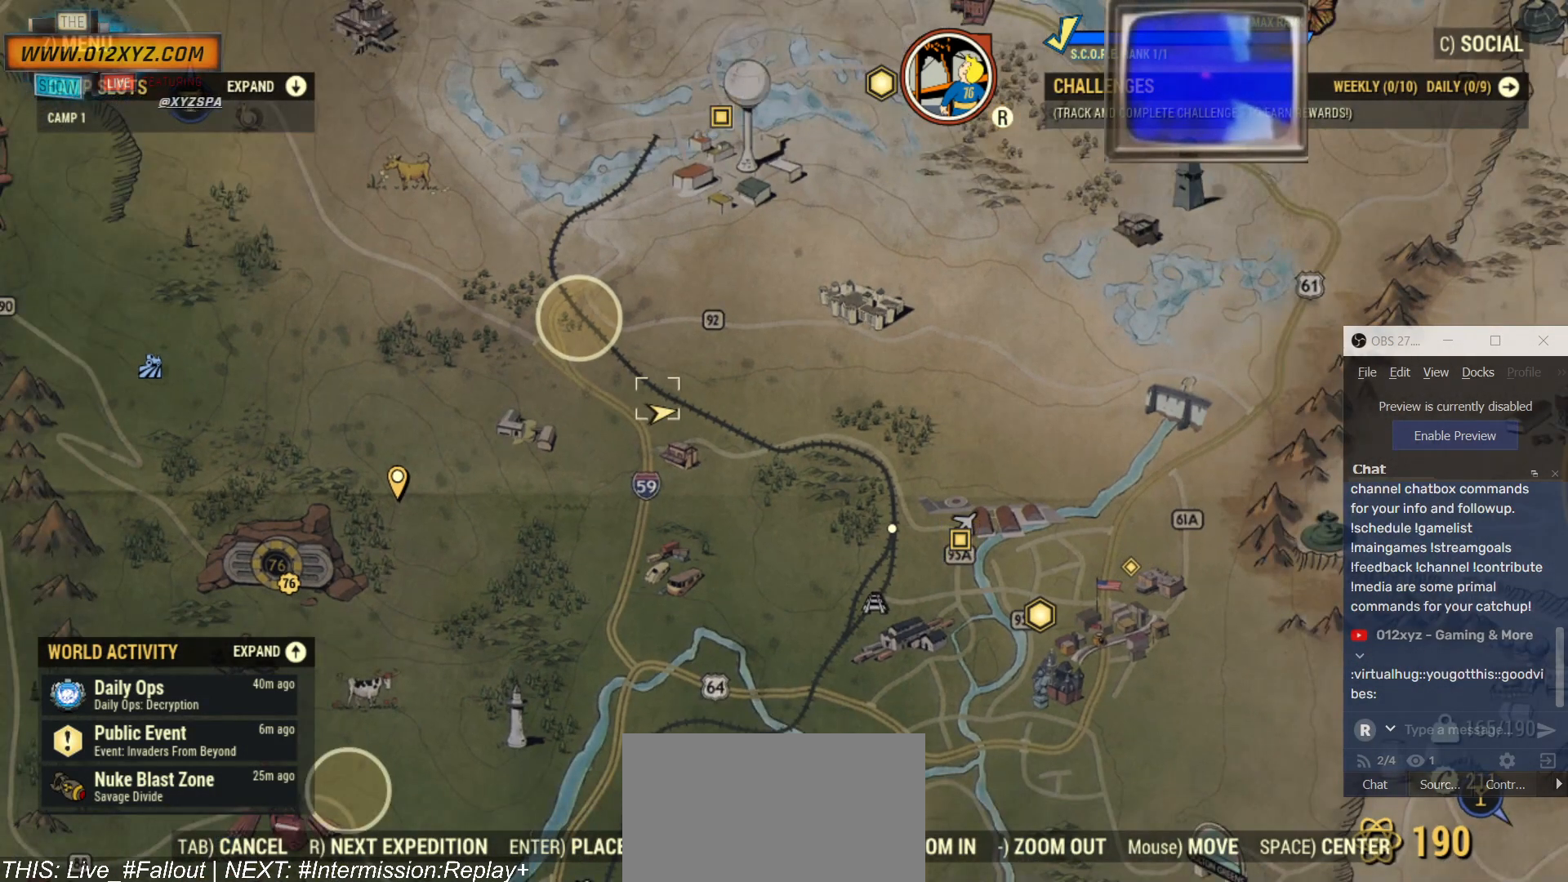
{"keys": [], "mouse": [], "events": []}
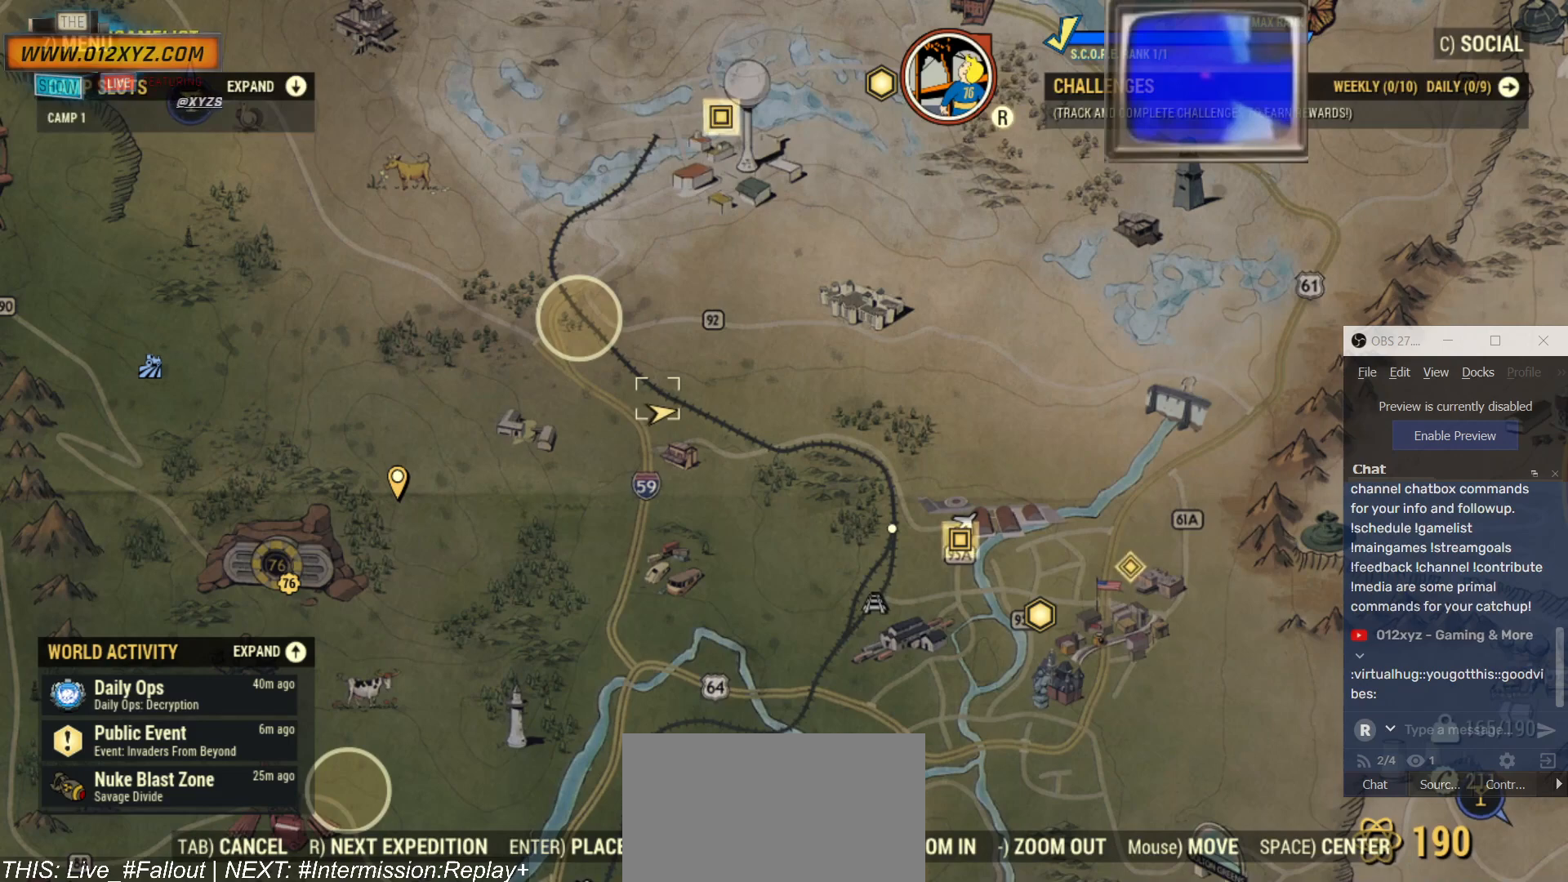
{"keys": [], "mouse": [], "events": [[334, "tab", "down"], [400, "tab", "up"]]}
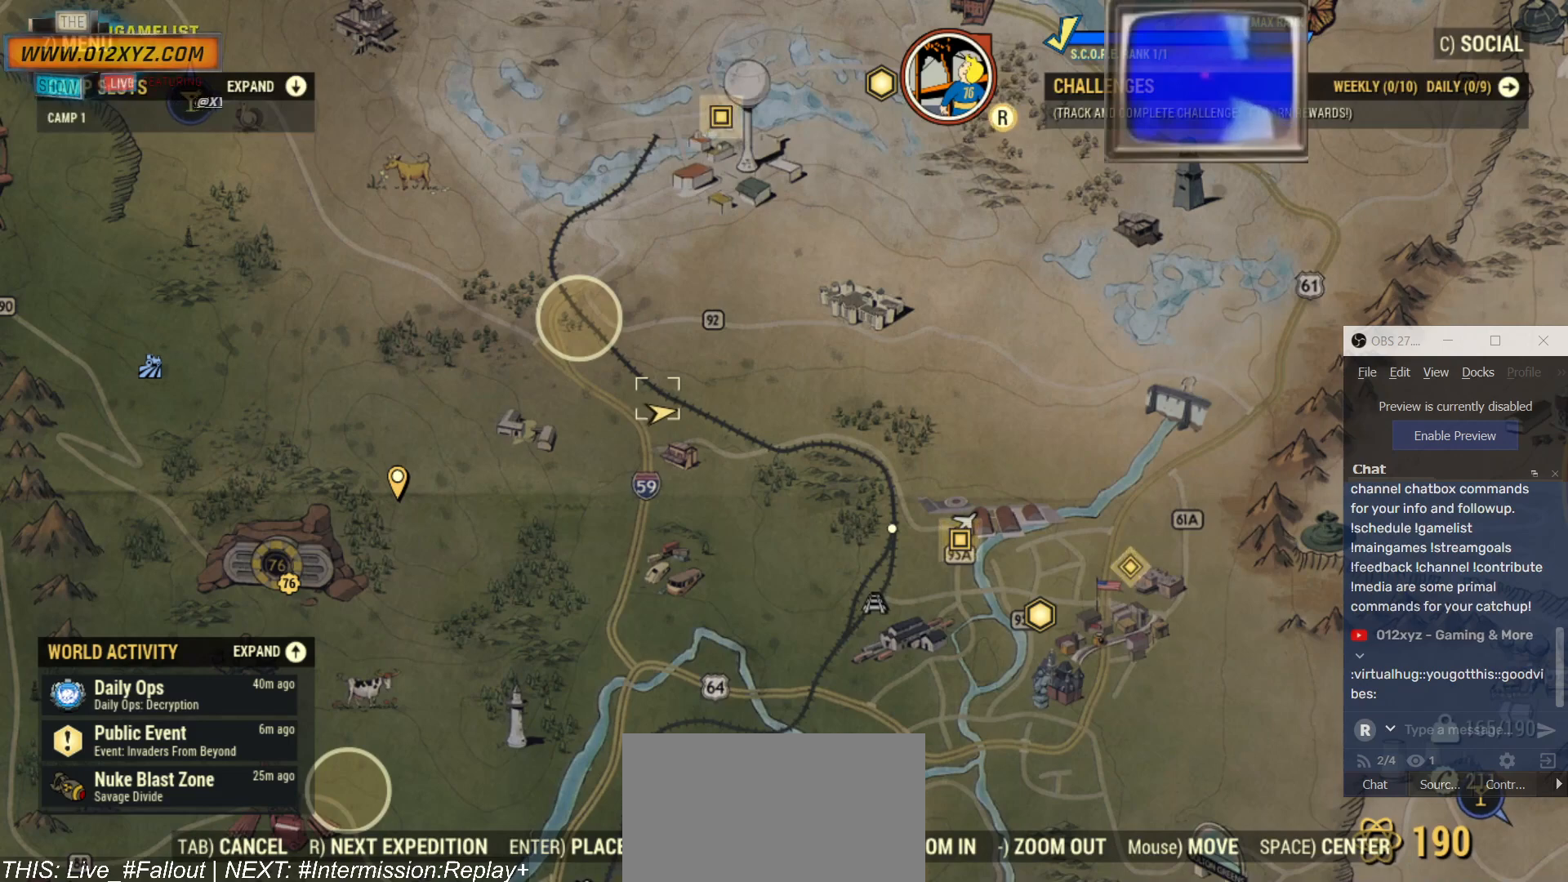
{"keys": [], "mouse": [], "events": []}
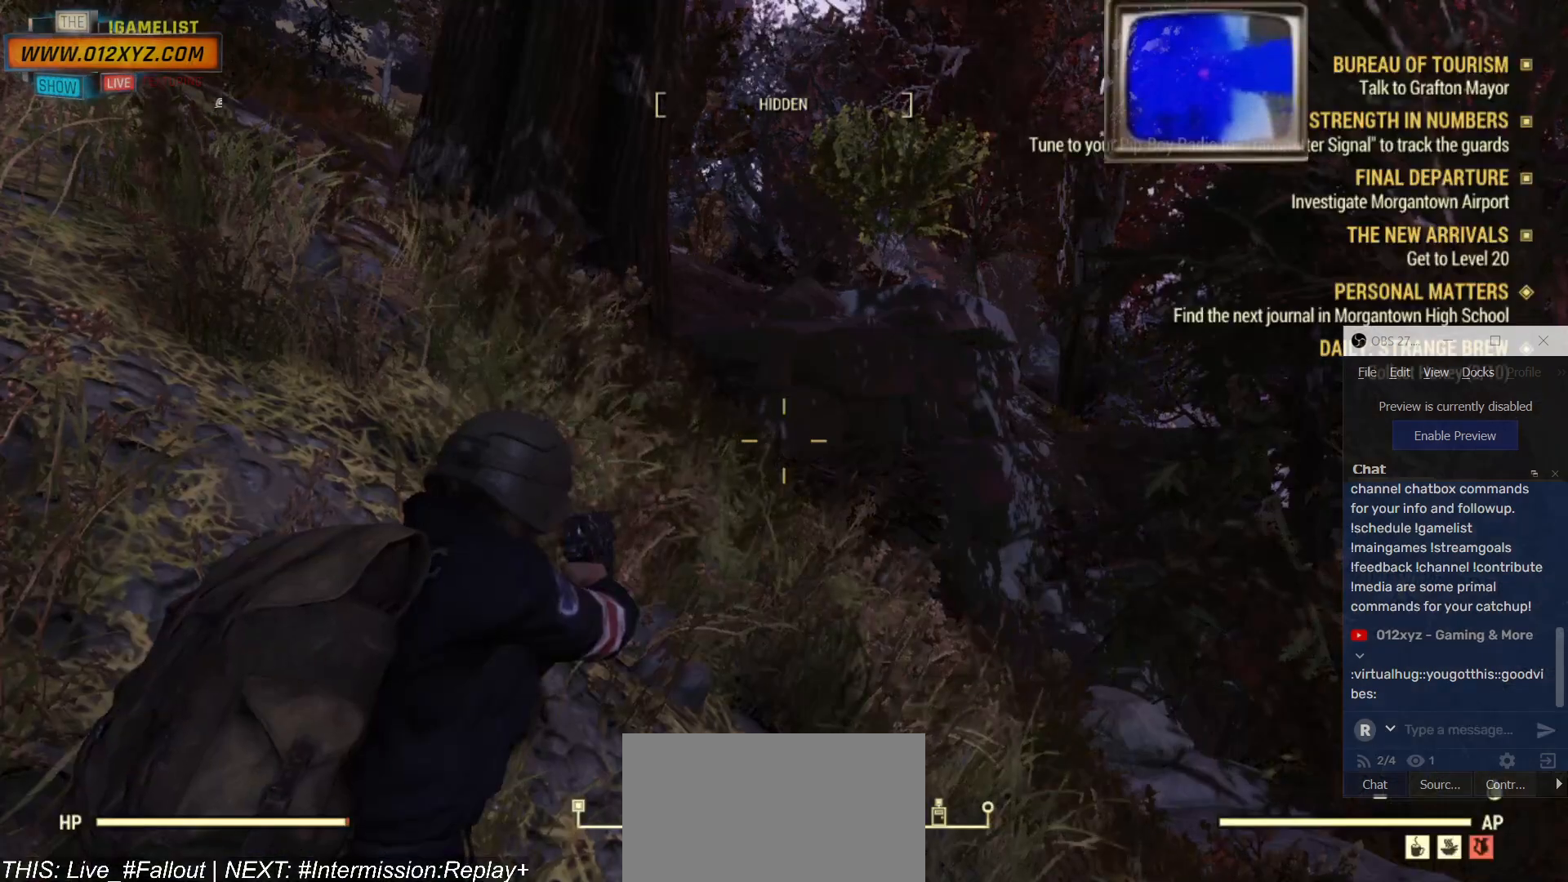
{"keys": ["w"], "mouse": [], "events": [[167, "w", "down"]]}
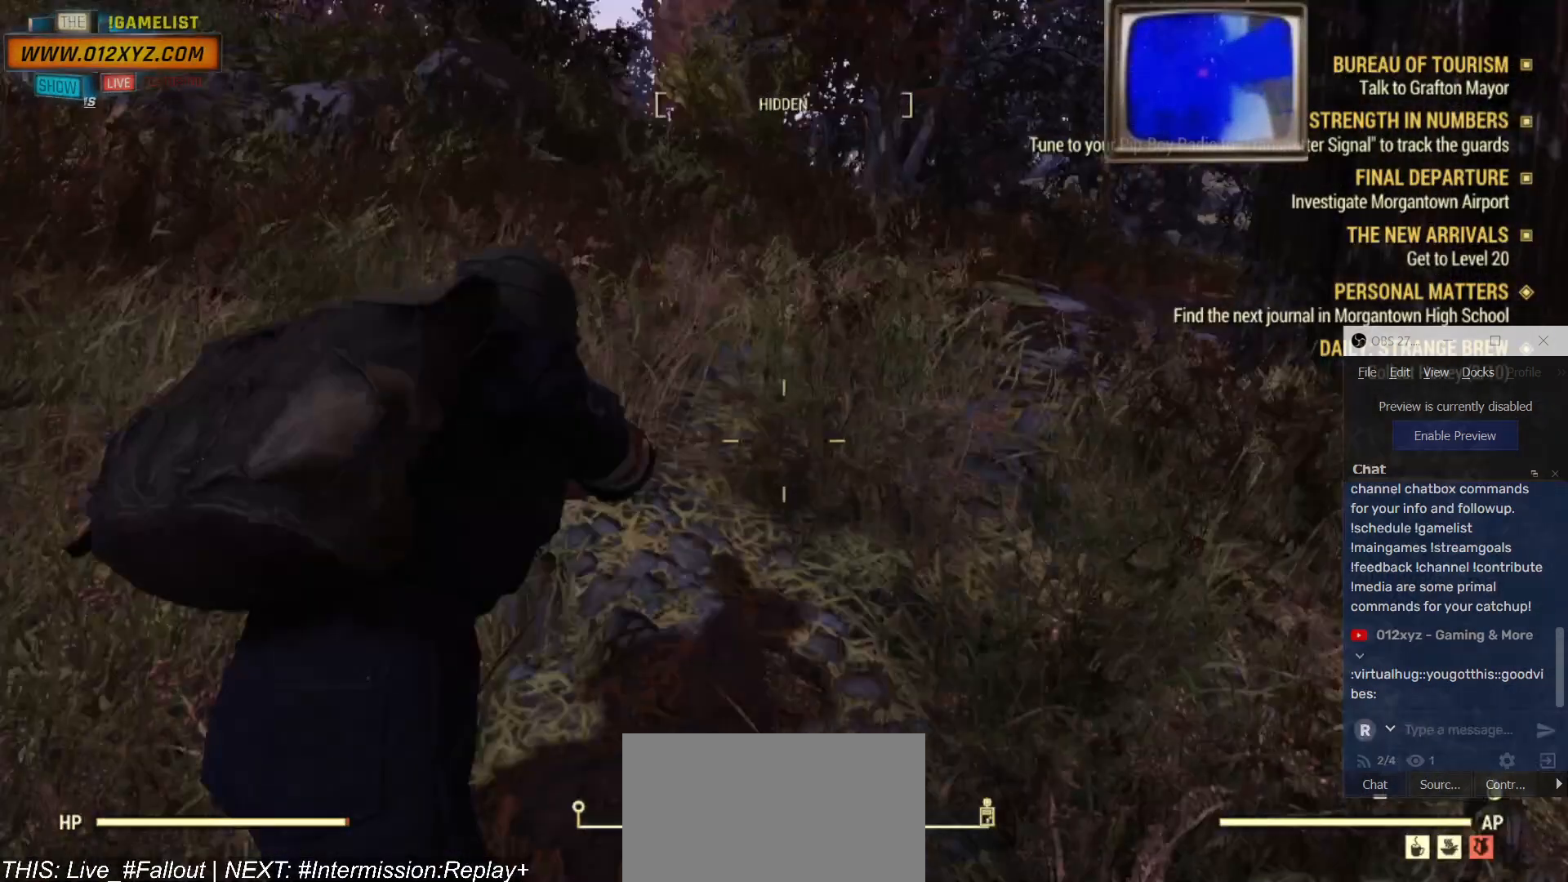
{"keys": ["w"], "mouse": [], "events": []}
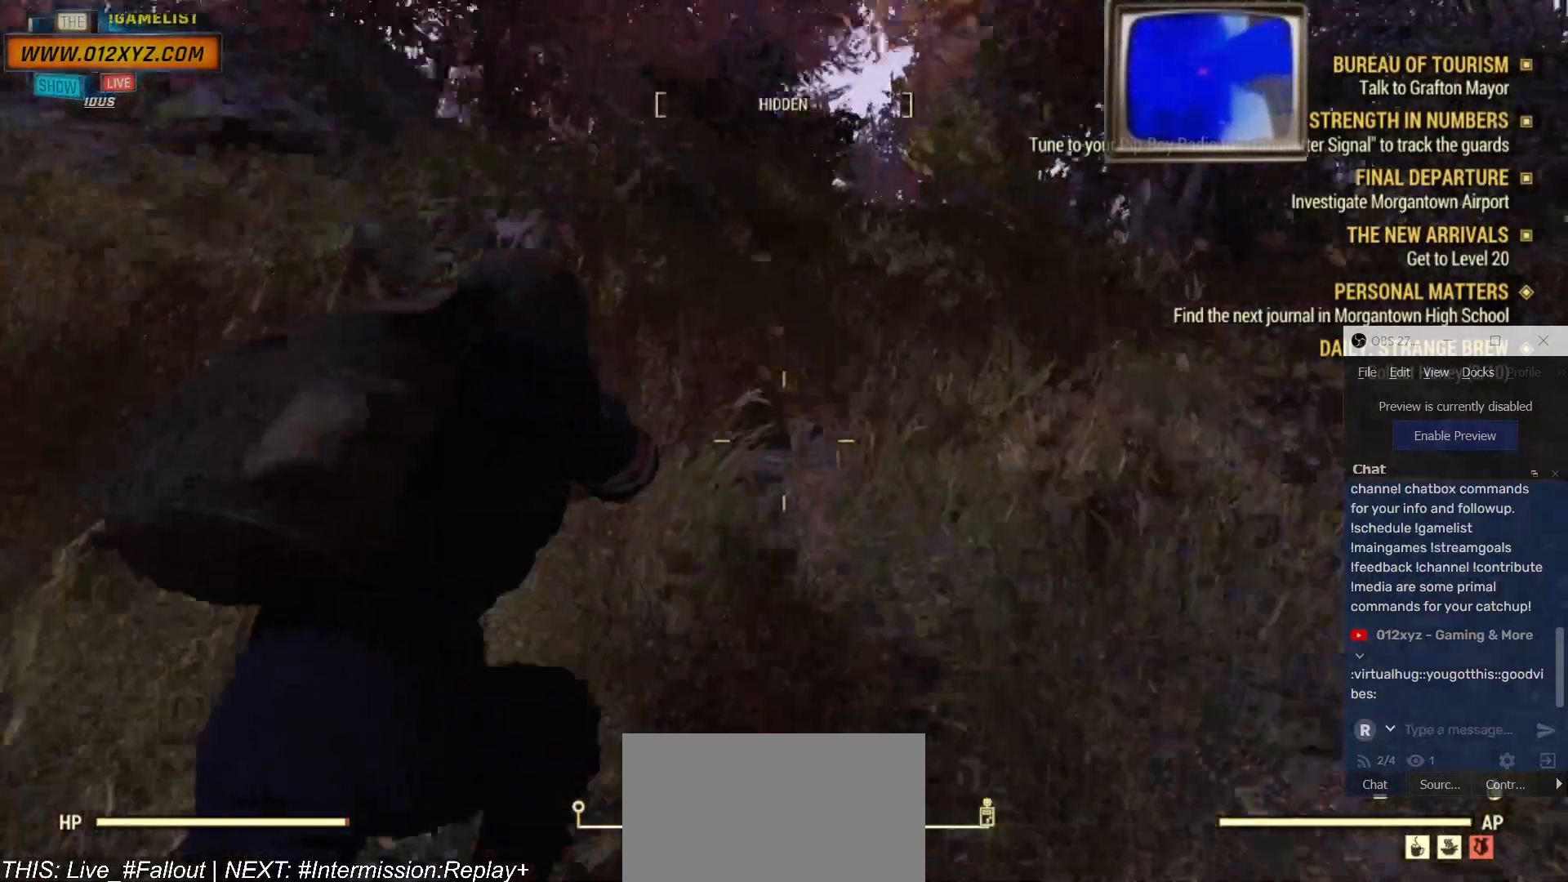
{"keys": ["shift", "w"], "mouse": [], "events": [[334, "shift", "down"]]}
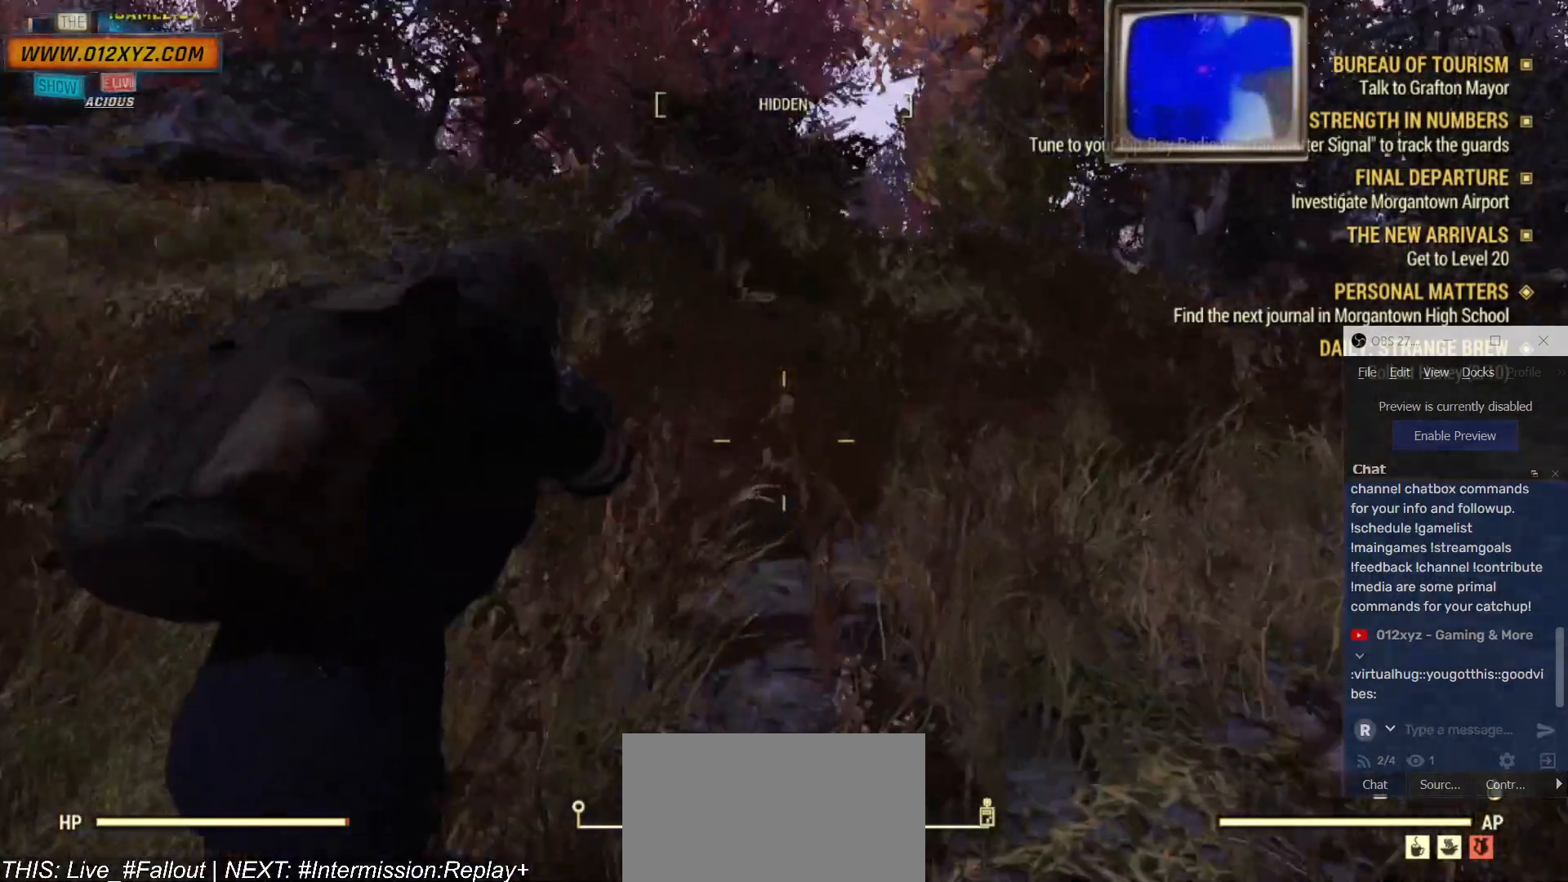
{"keys": ["shift", "w"], "mouse": [], "events": []}
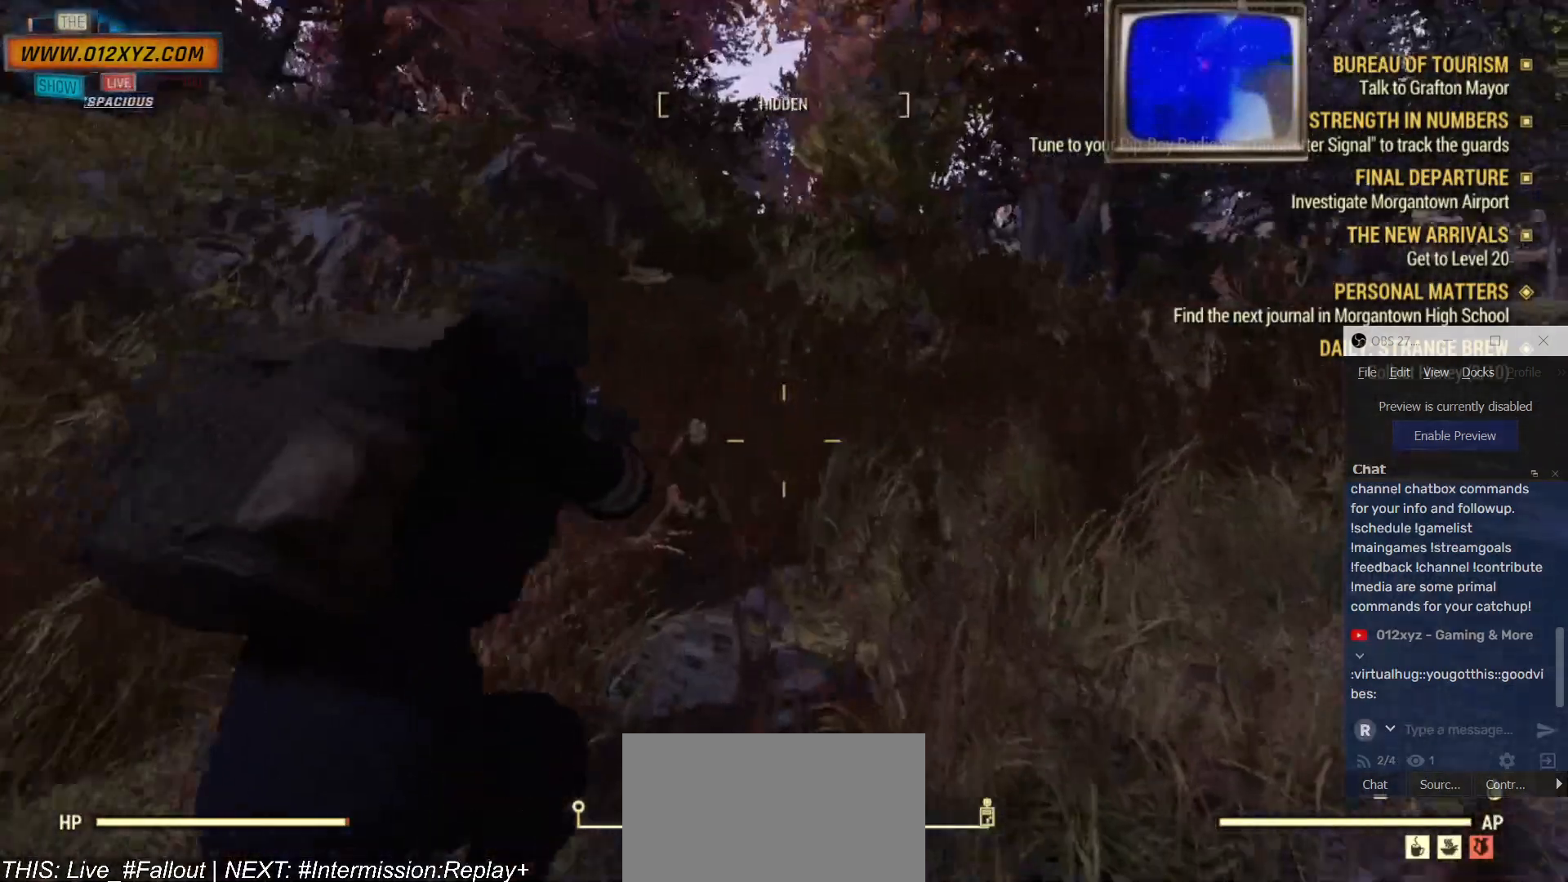
{"keys": ["w"], "mouse": [], "events": [[200, "shift", "up"]]}
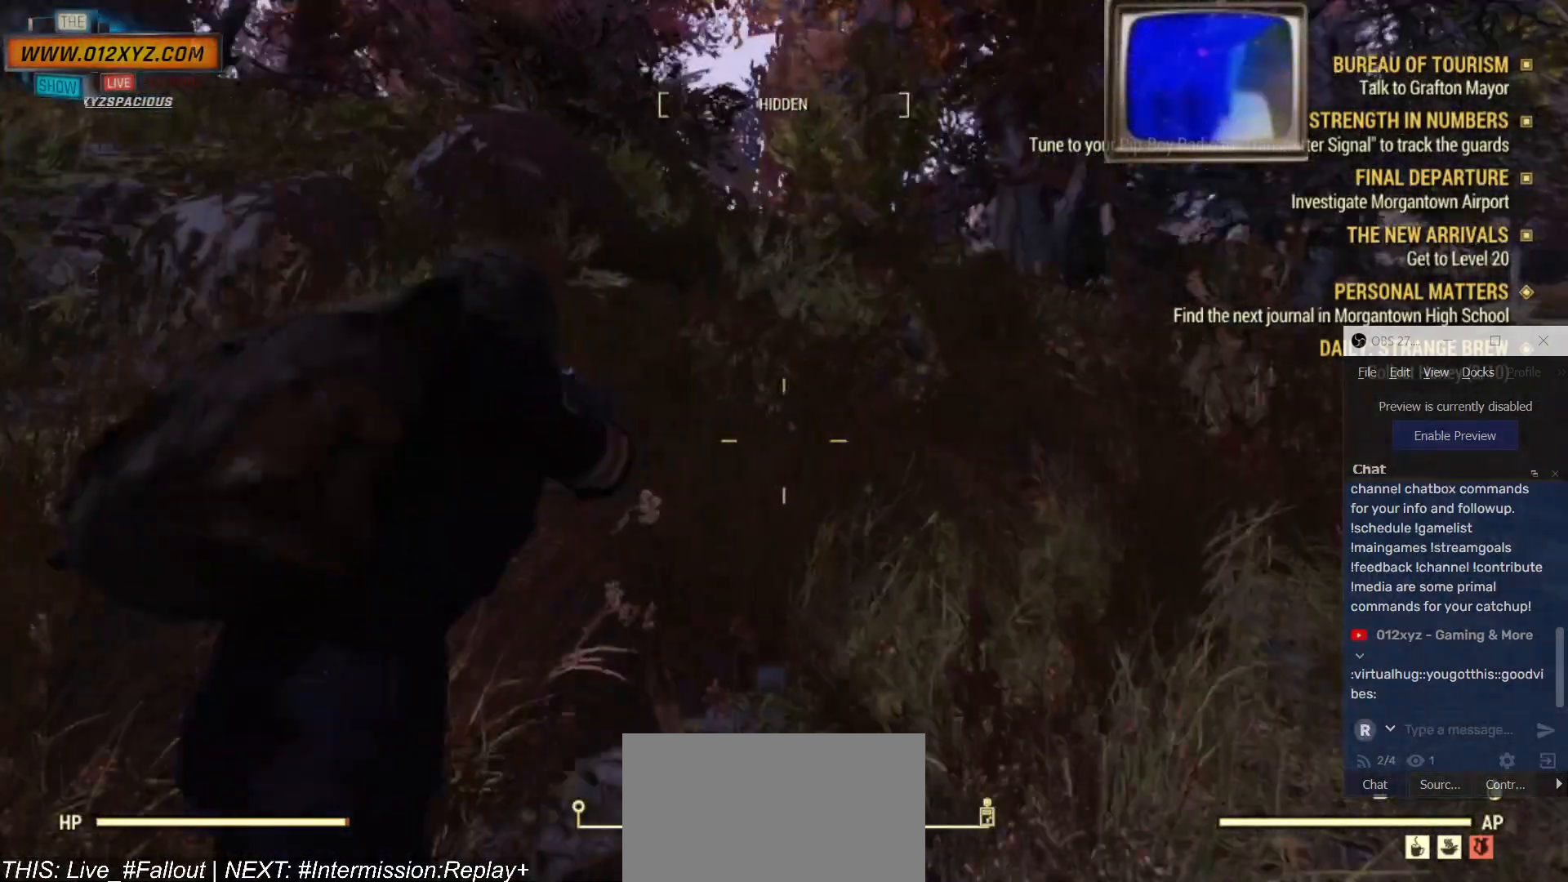
{"keys": ["w"], "mouse": [], "events": [[100, "c", "down"], [167, "c", "up"]]}
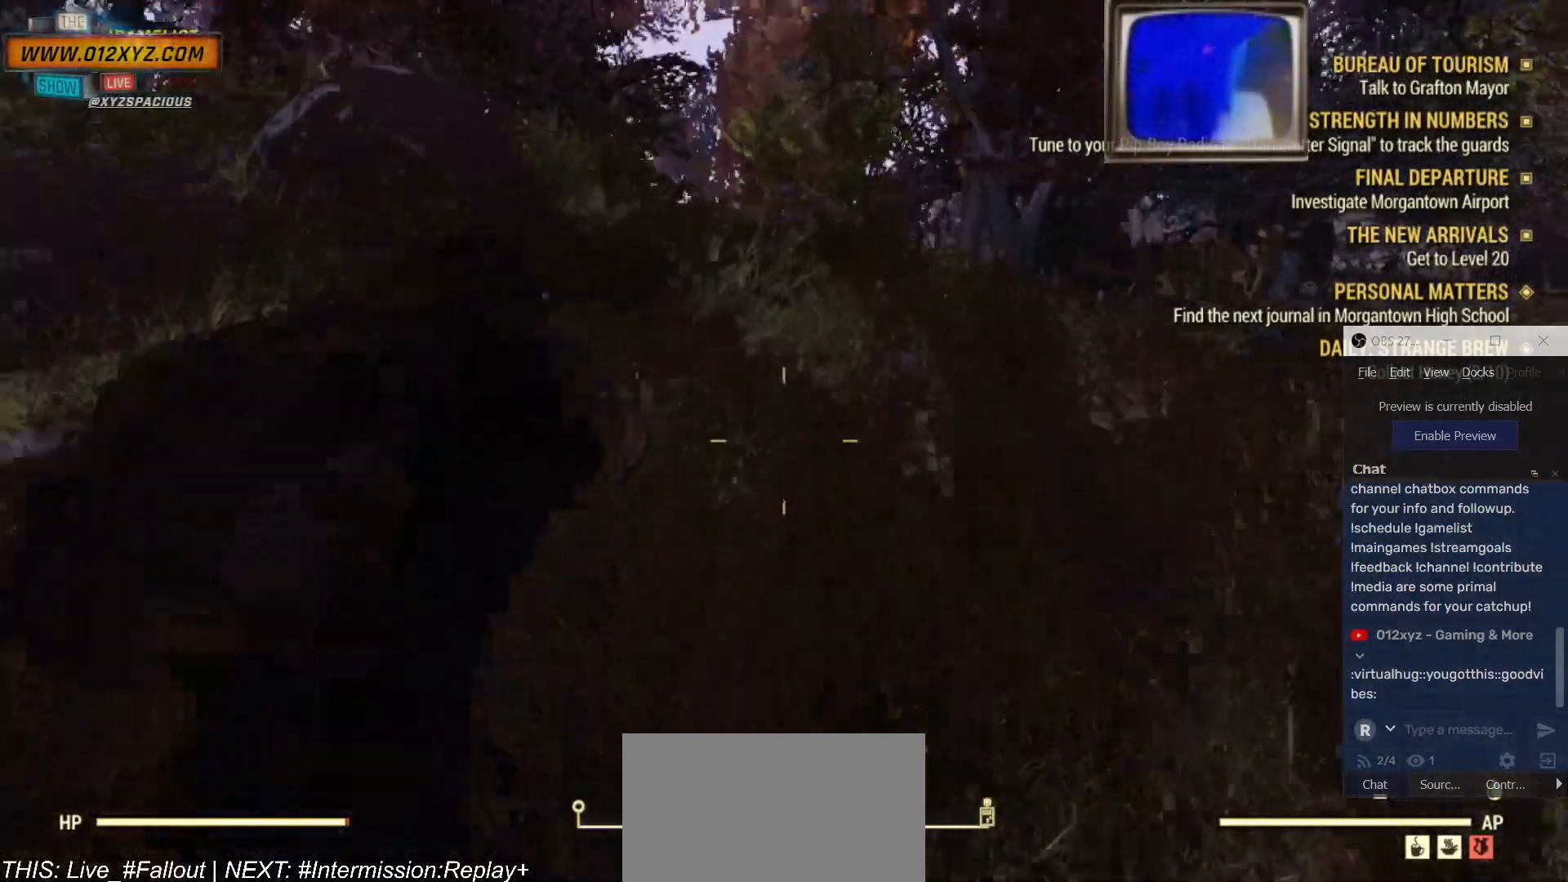
{"keys": ["w"], "mouse": [], "events": []}
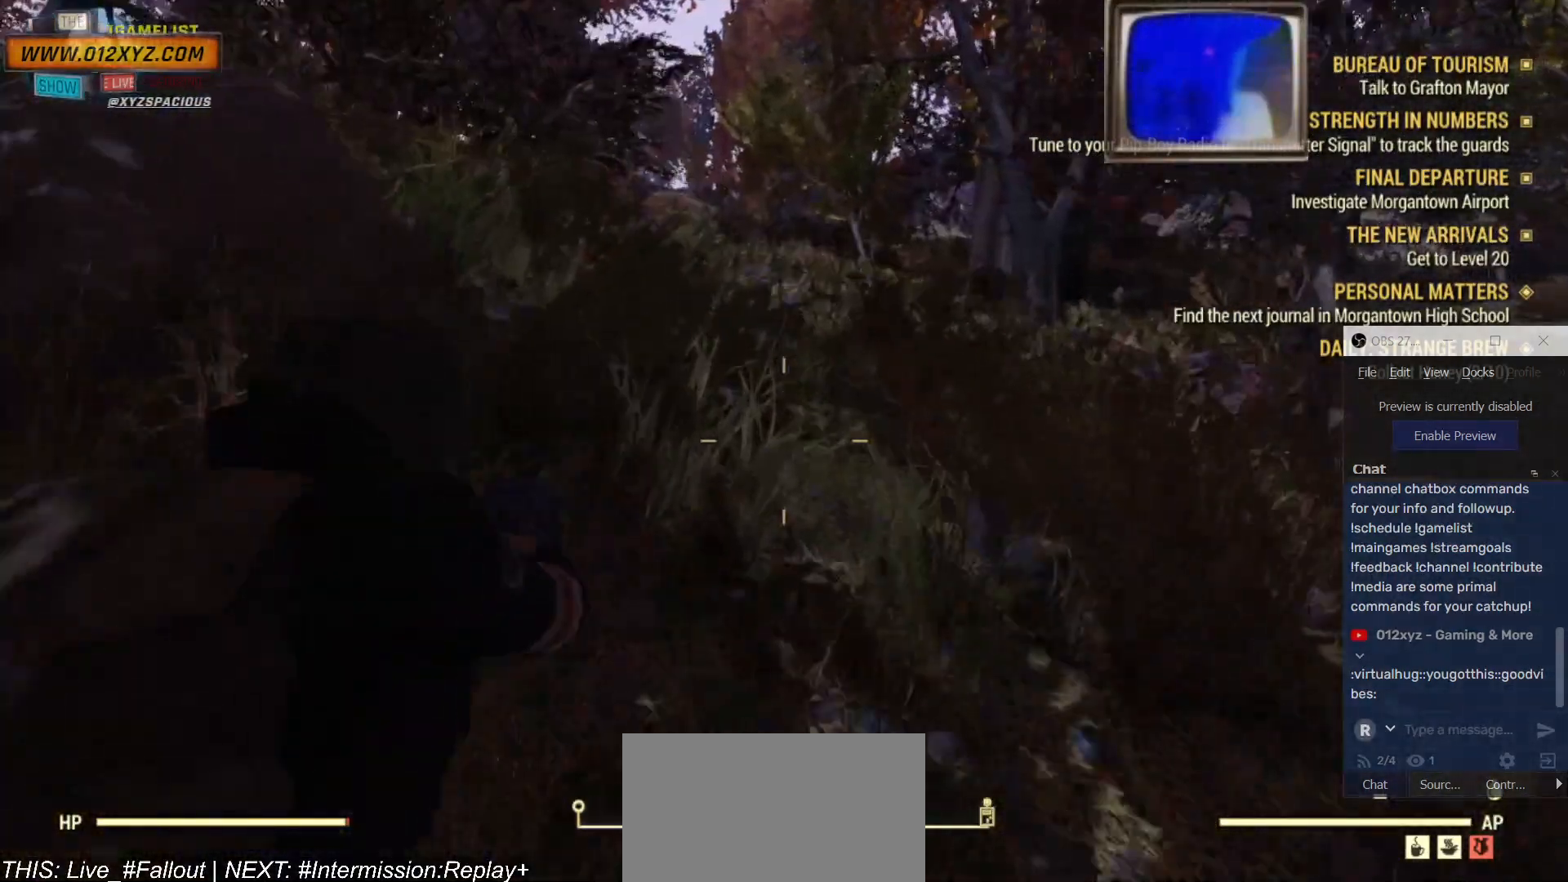
{"keys": ["w"], "mouse": [], "events": []}
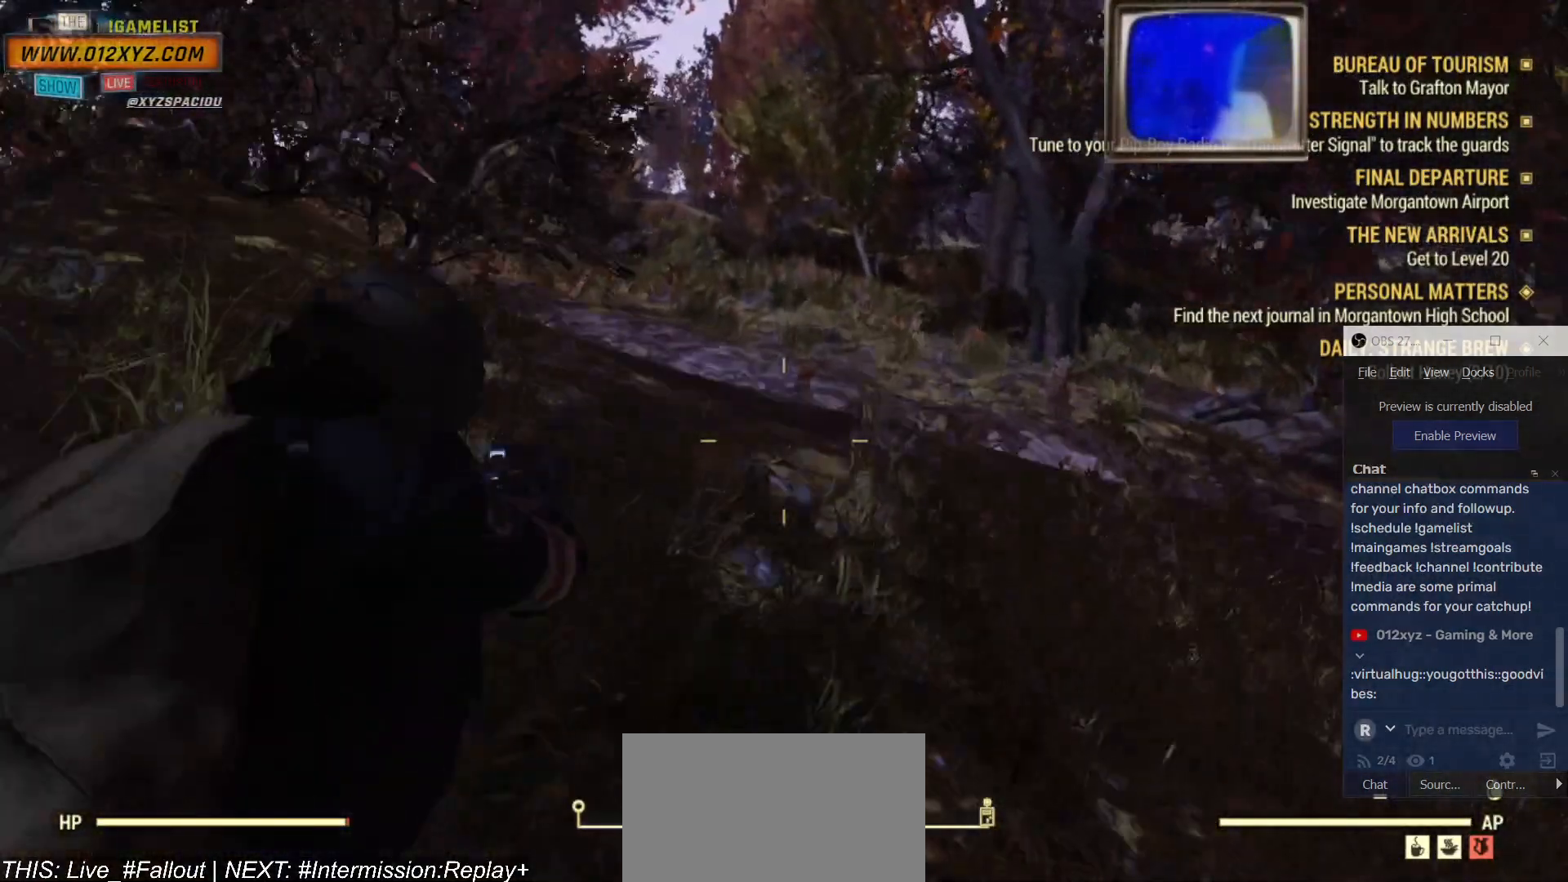
{"keys": ["w"], "mouse": [], "events": []}
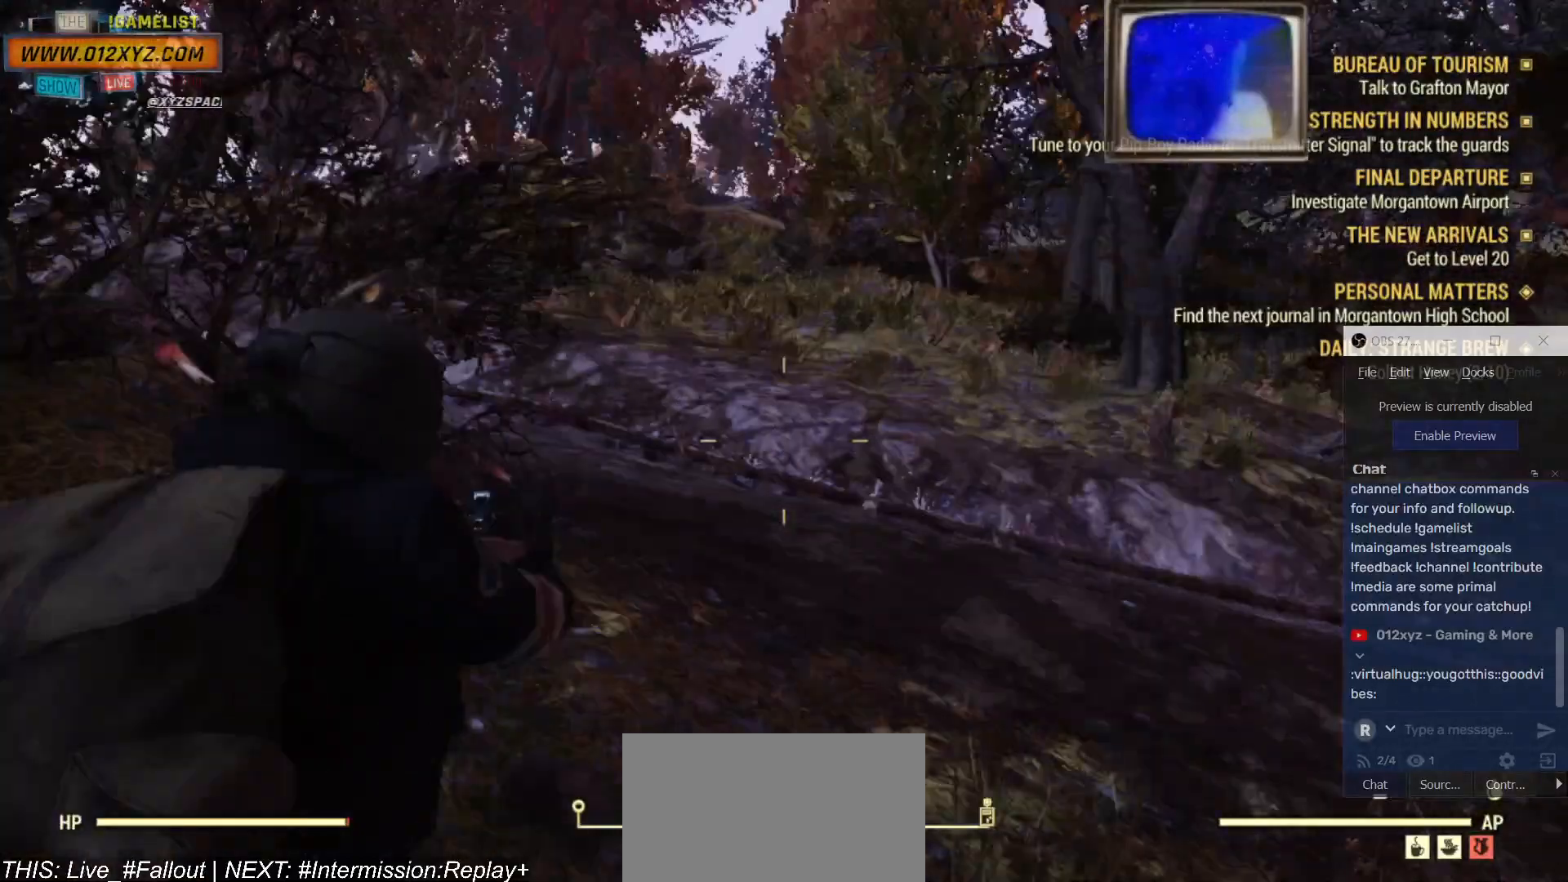
{"keys": ["w"], "mouse": [], "events": []}
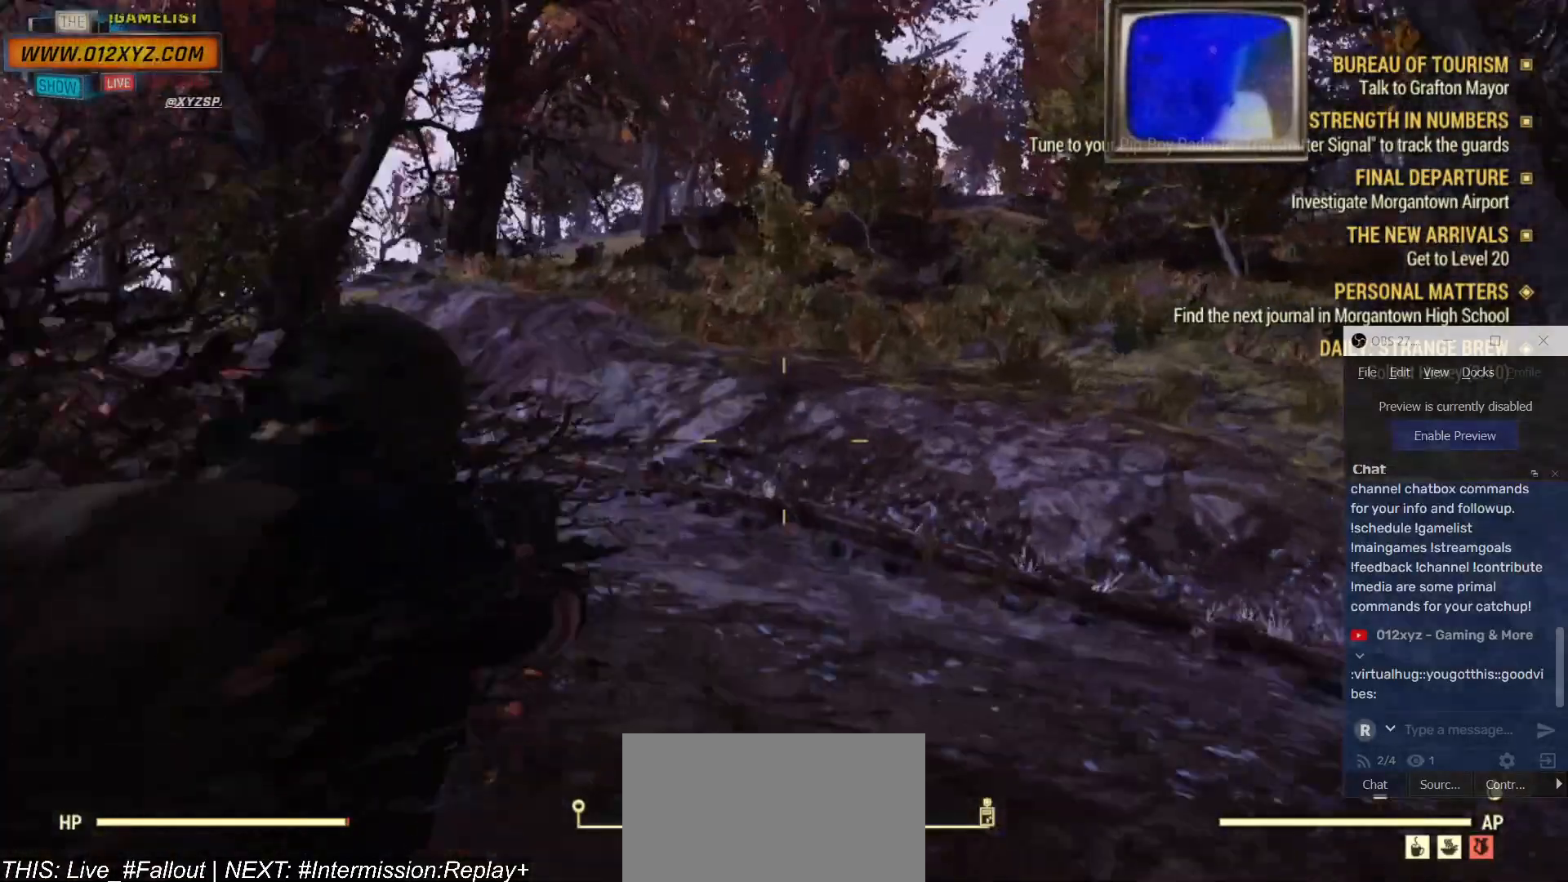
{"keys": ["w"], "mouse": [], "events": []}